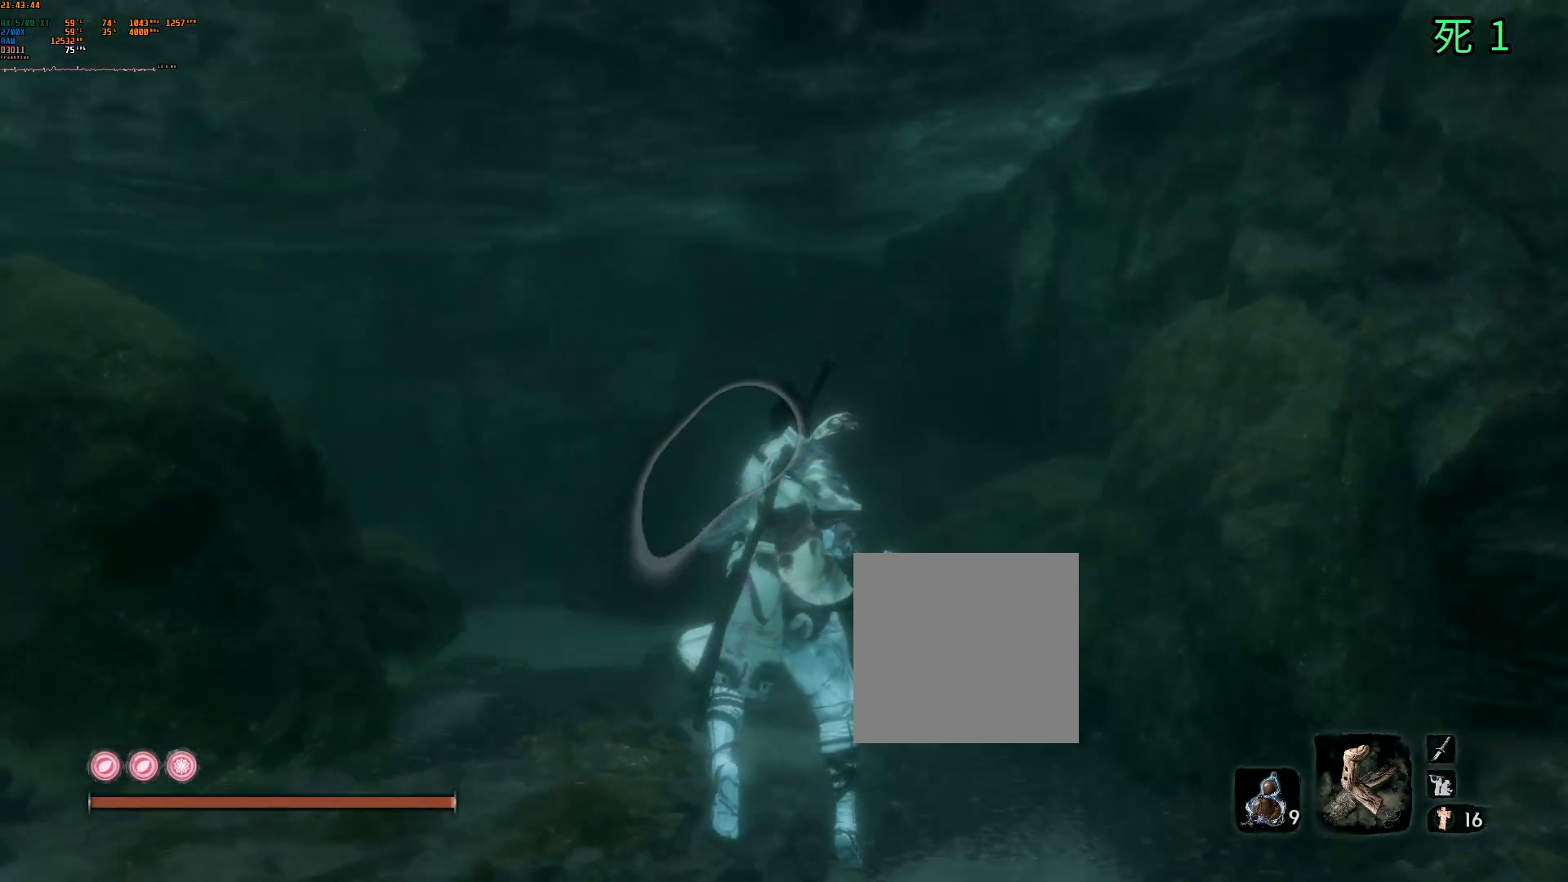
Gameplay with a controller (Xbox layout); each line is a JSON object with the inputs held at the frame after it. "events" lists button and stick changes between this image and that frame as [ms after this image, input, new state], when the widget could be followed in between. Not read: DPAD_DOWN DPAD_LEFT DPAD_RIGHT DPAD_UP L3 R3 other_buttons right_stick.
{"buttons": [], "left_stick": "up", "events": [[17, "left_stick", "up"]]}
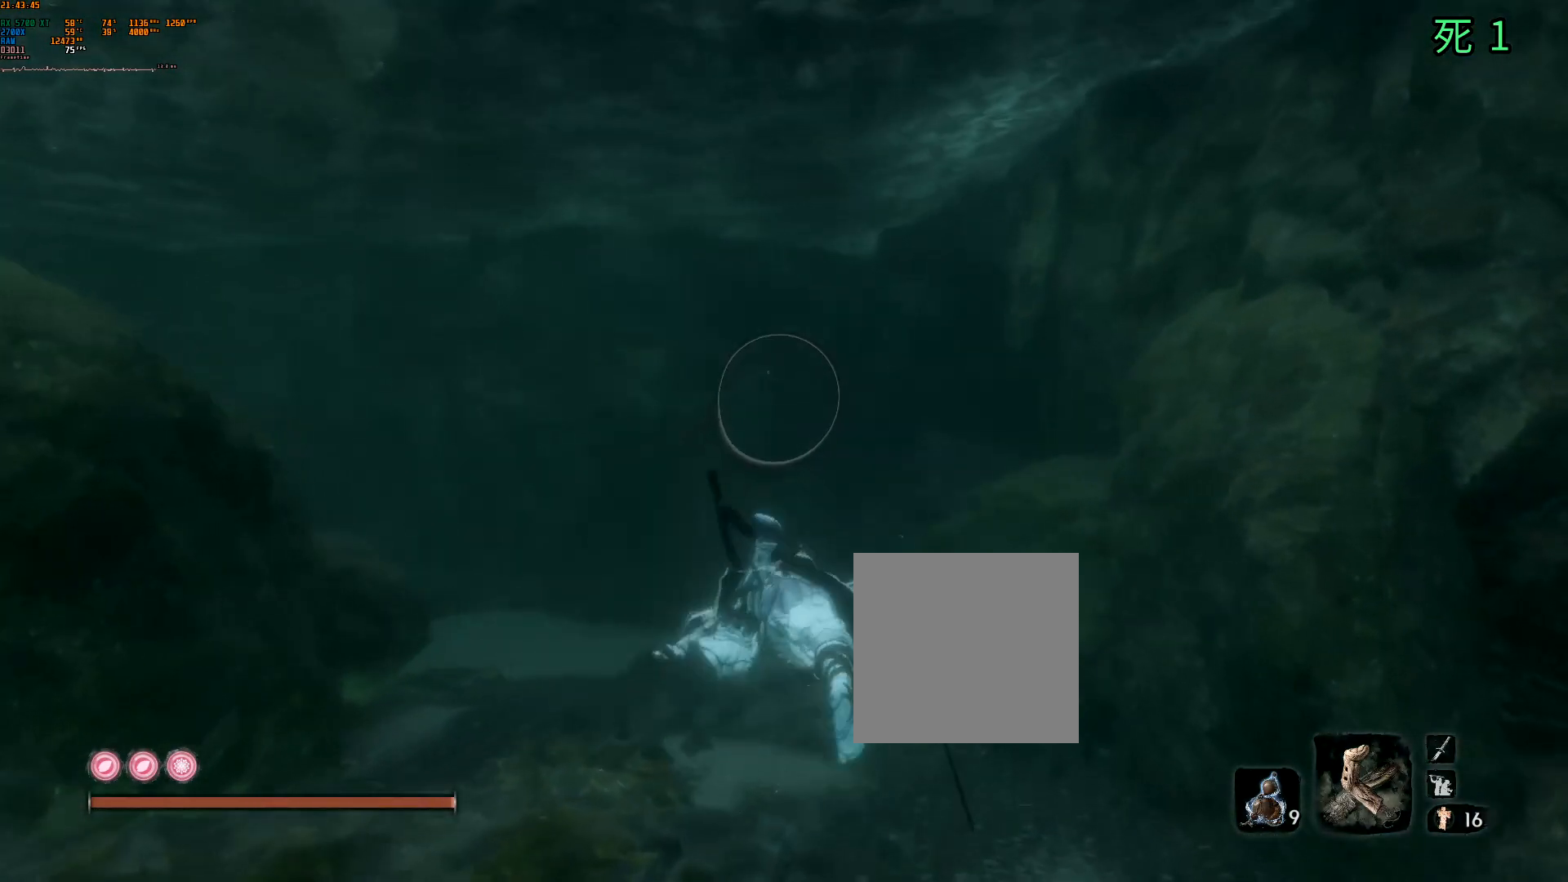
{"buttons": [], "left_stick": "up", "events": []}
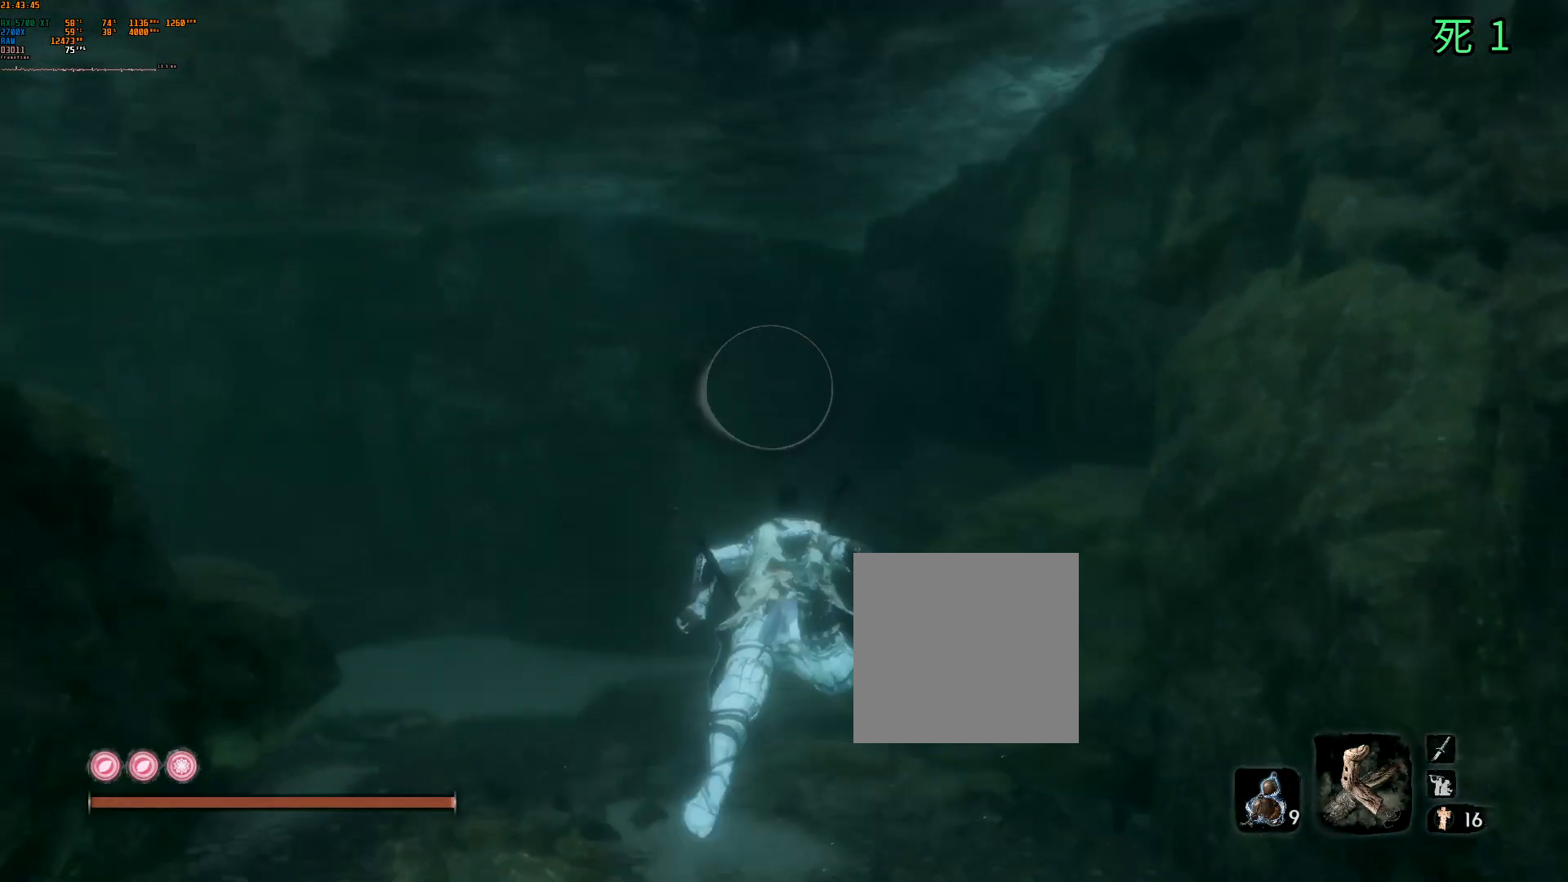
{"buttons": [], "left_stick": "up", "events": []}
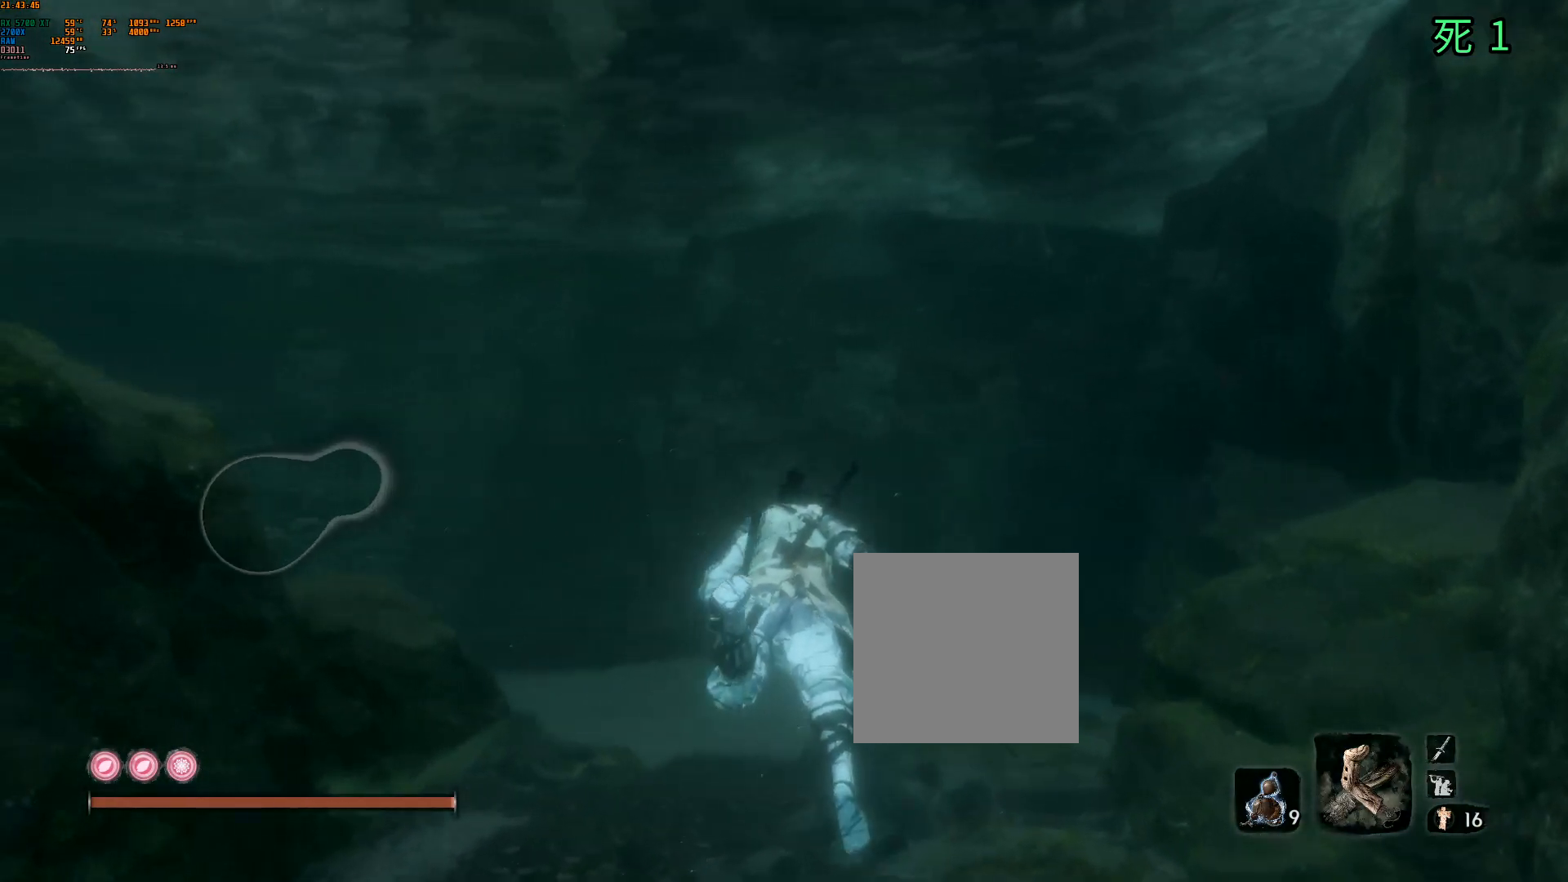
{"buttons": [], "left_stick": "up", "events": []}
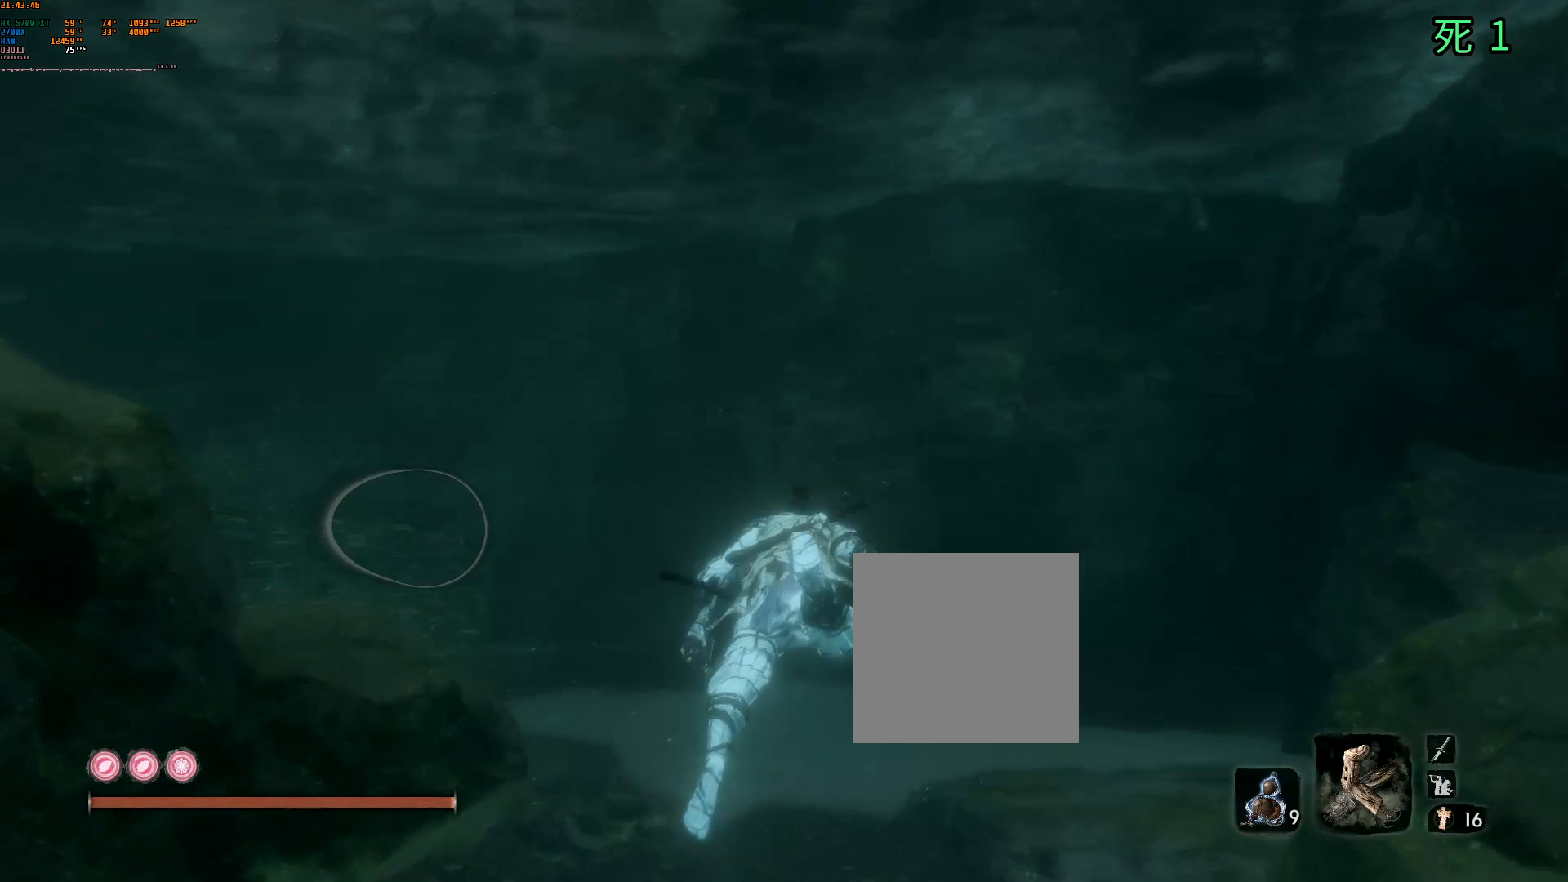
{"buttons": [], "left_stick": "up-right", "events": [[317, "left_stick", "up-right"]]}
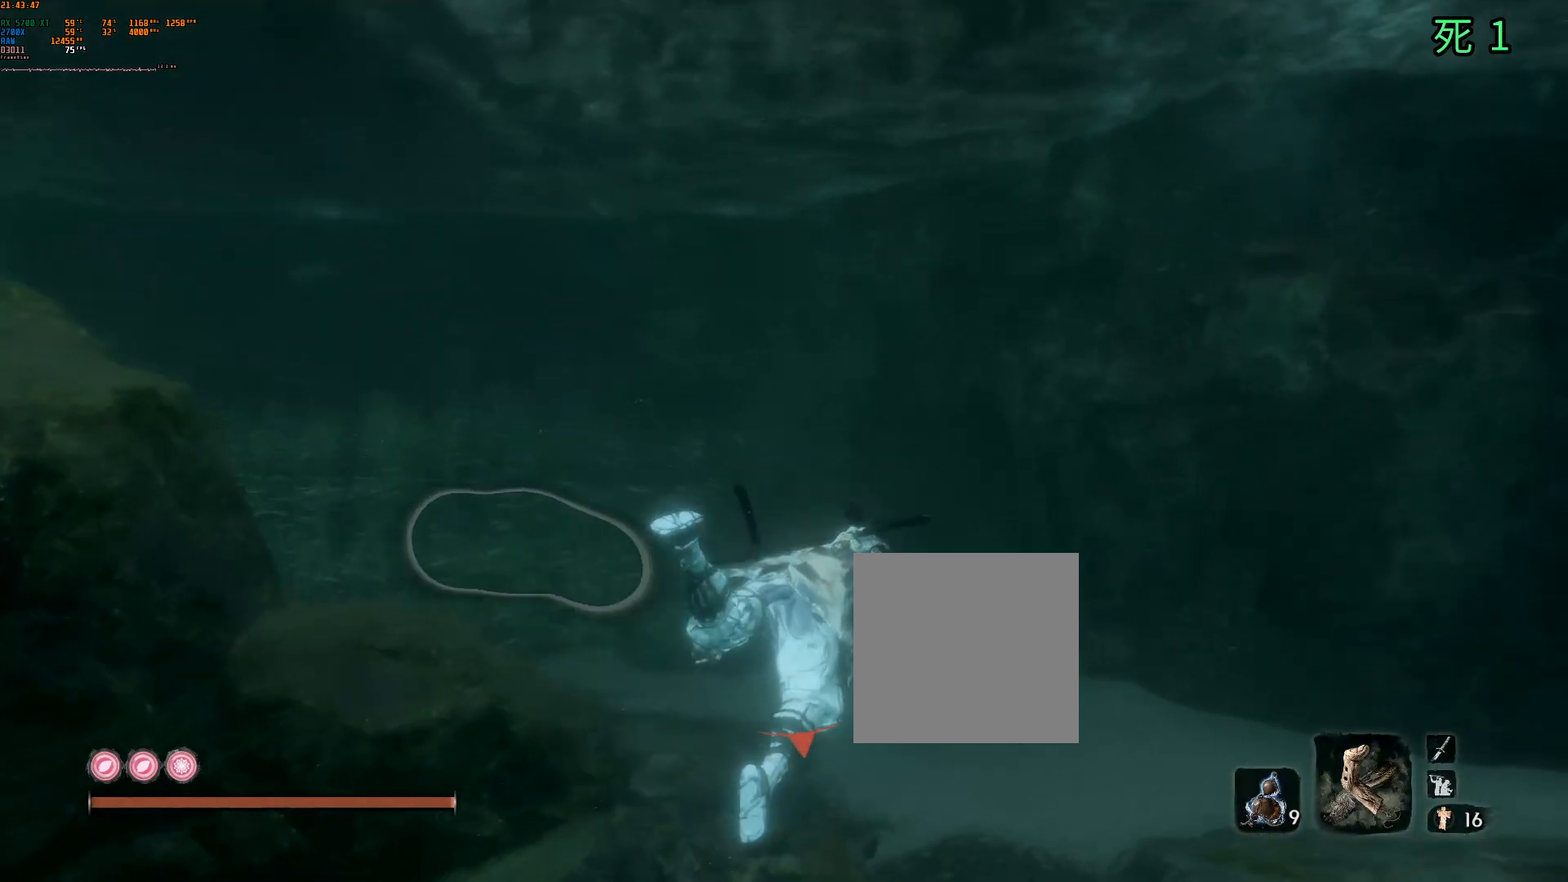
{"buttons": [], "left_stick": "up", "events": [[200, "left_stick", "center"], [467, "left_stick", "up"]]}
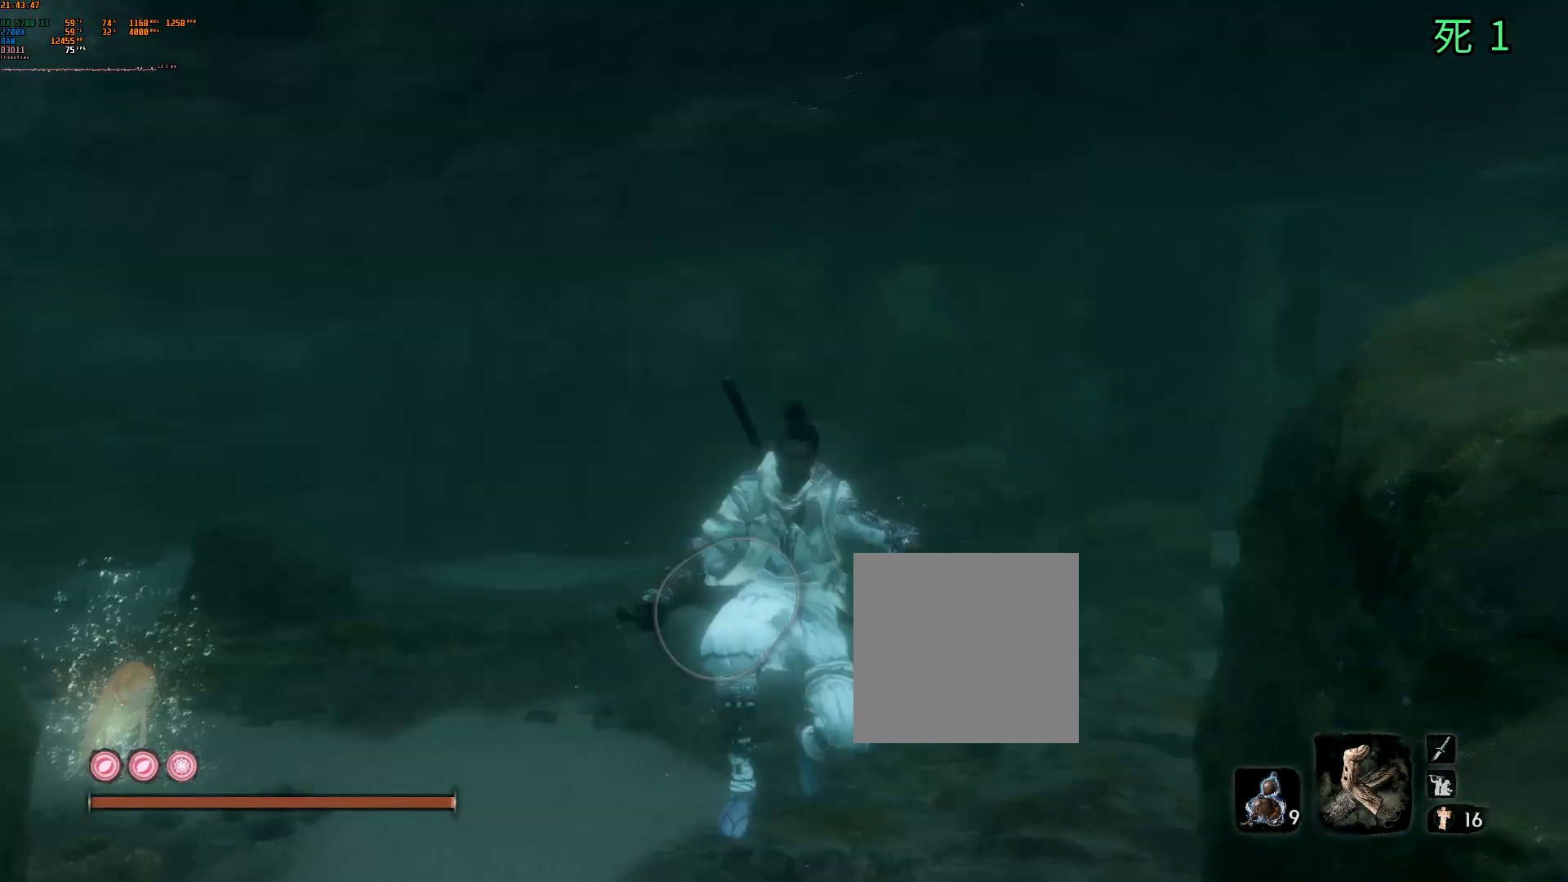
{"buttons": [], "left_stick": "up", "events": []}
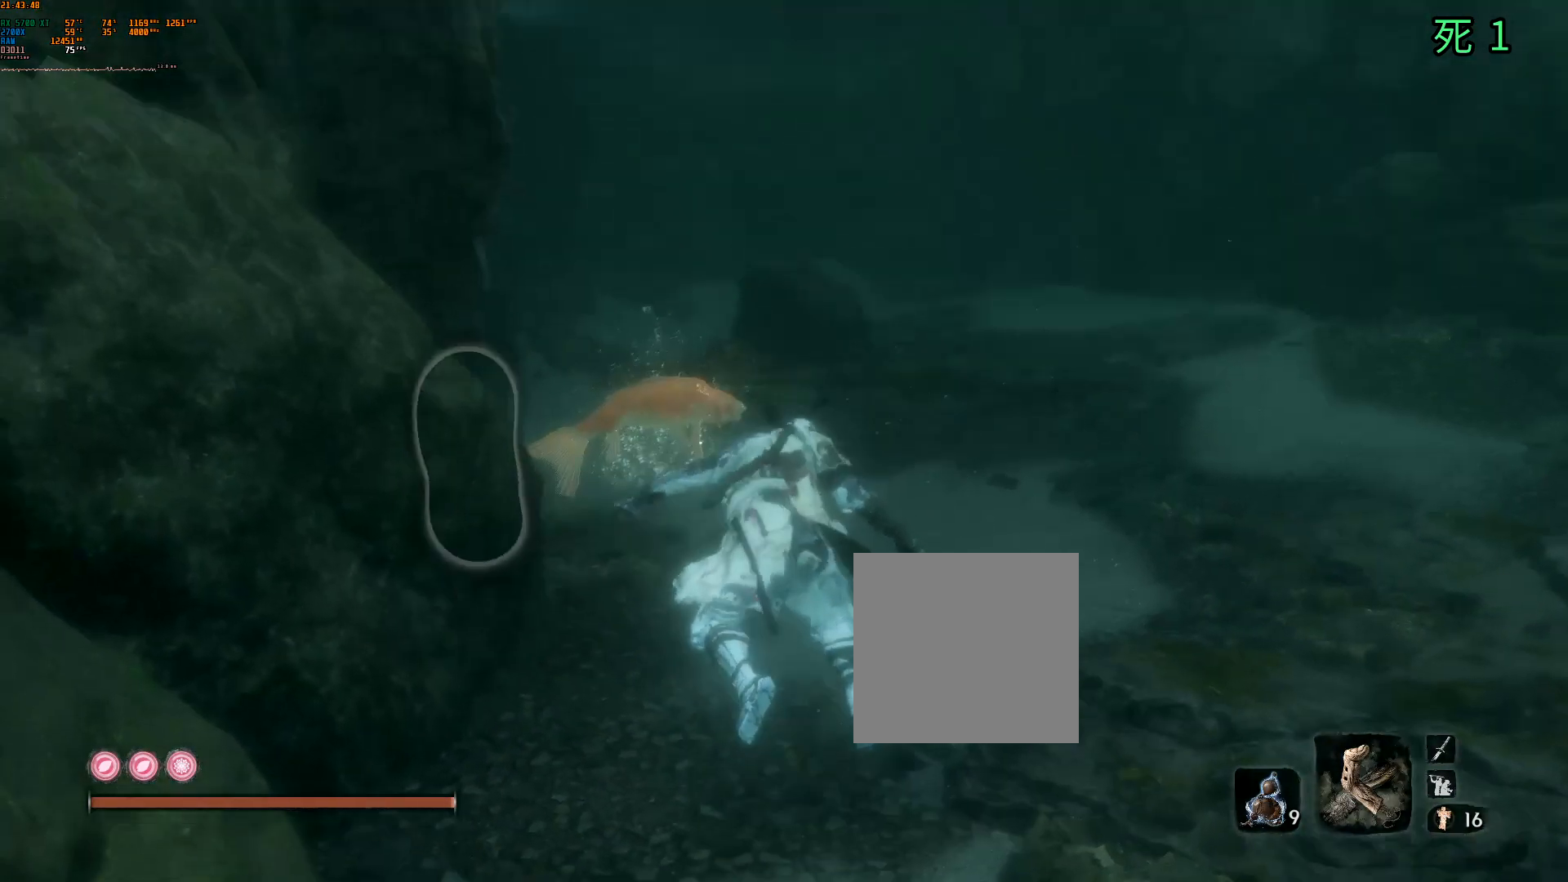
{"buttons": [], "left_stick": "up", "events": []}
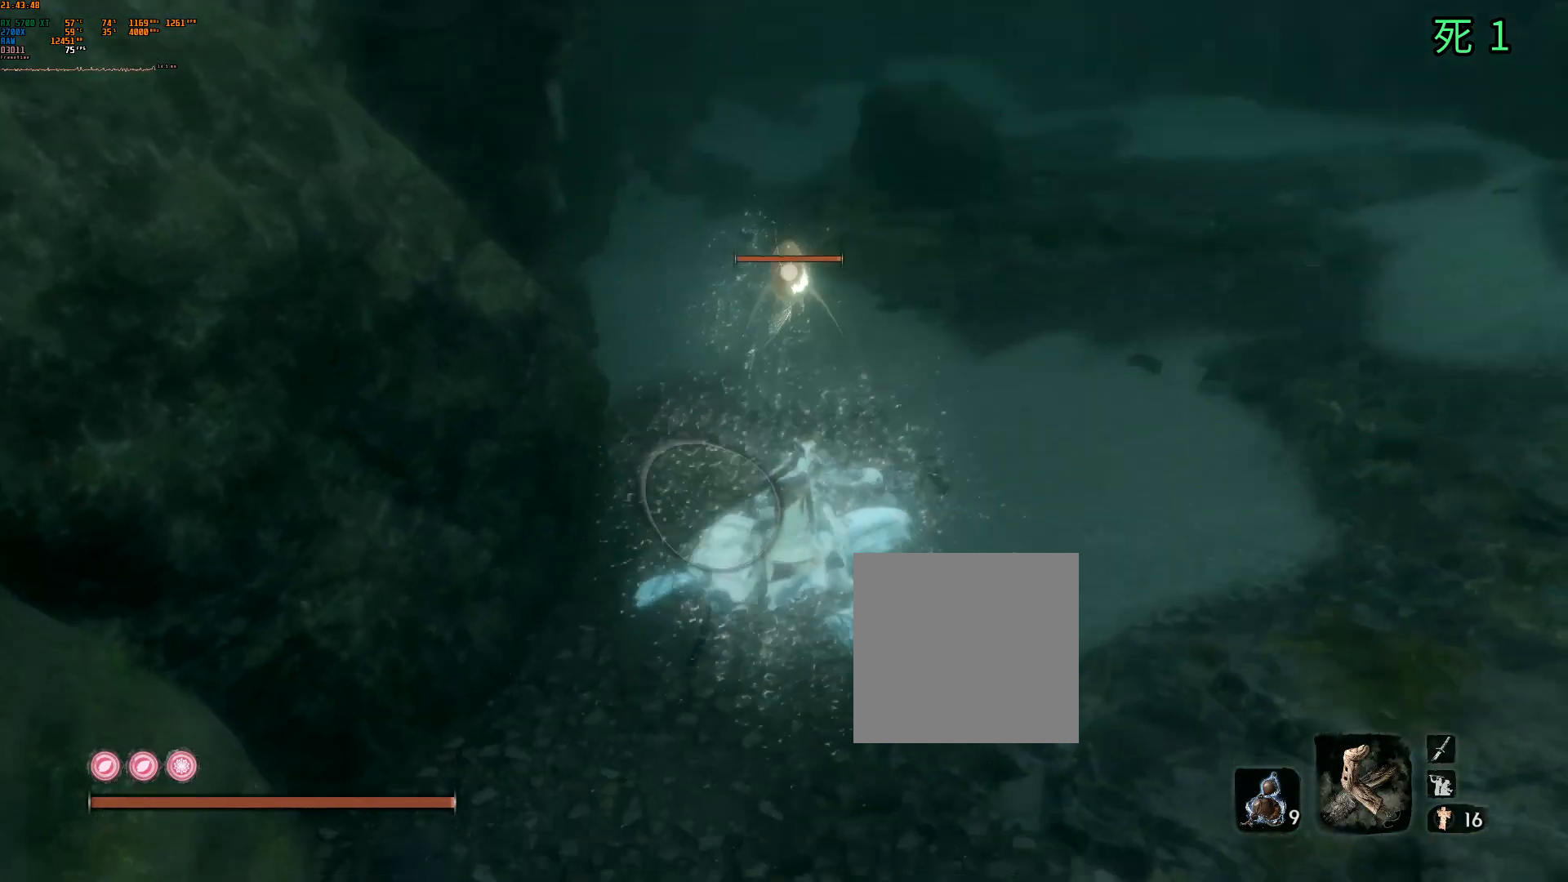
{"buttons": [], "left_stick": "up", "events": []}
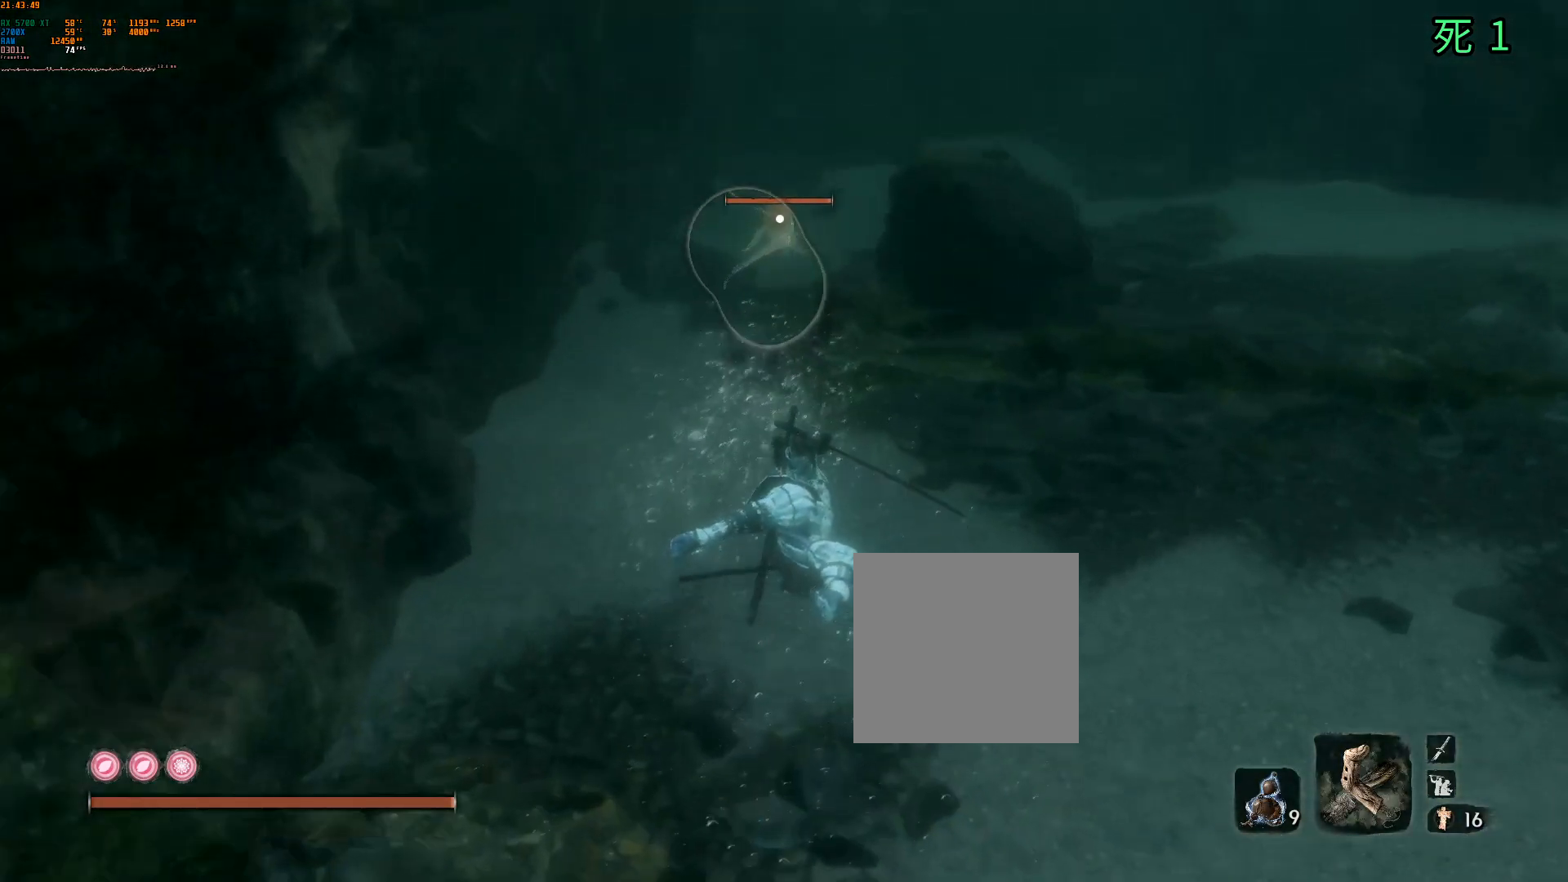
{"buttons": [], "left_stick": "up", "events": []}
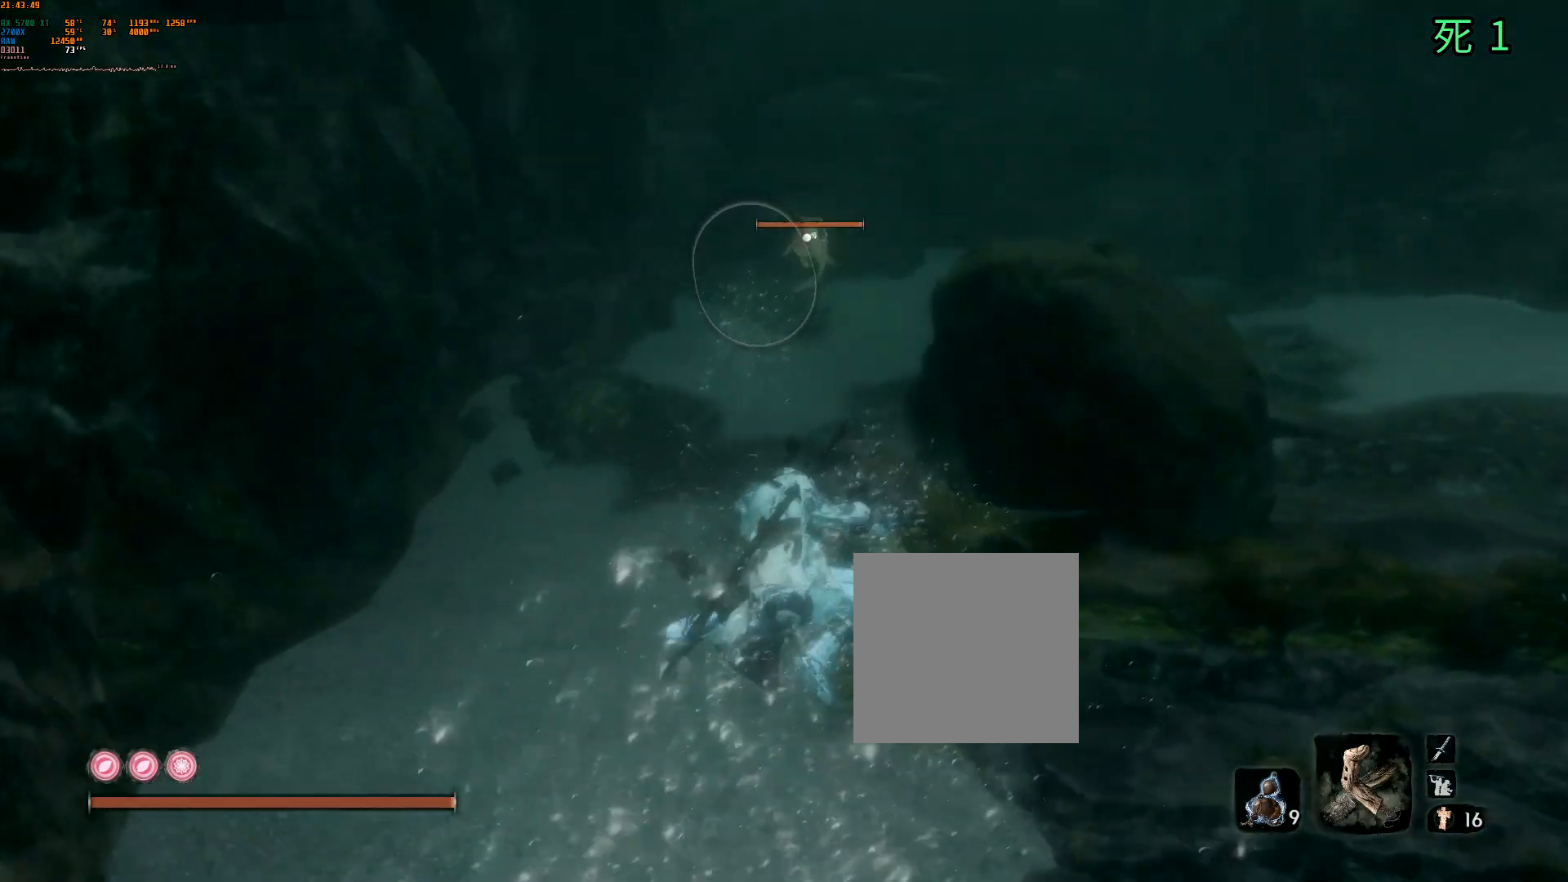
{"buttons": [], "left_stick": "up", "events": []}
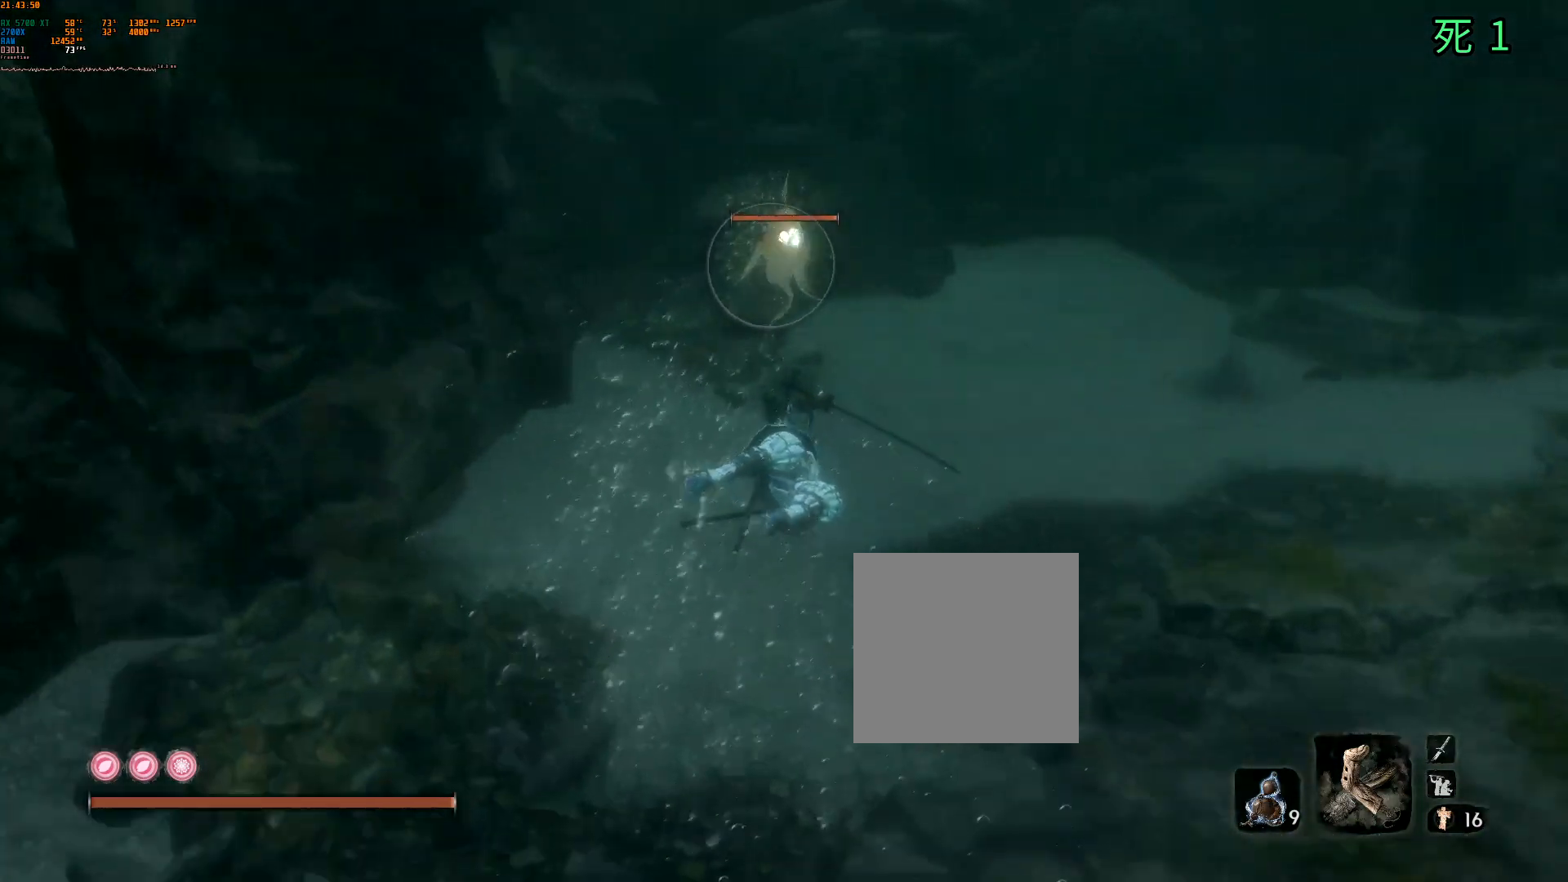
{"buttons": ["R2"], "left_stick": "up", "events": [[33, "R2", "down"]]}
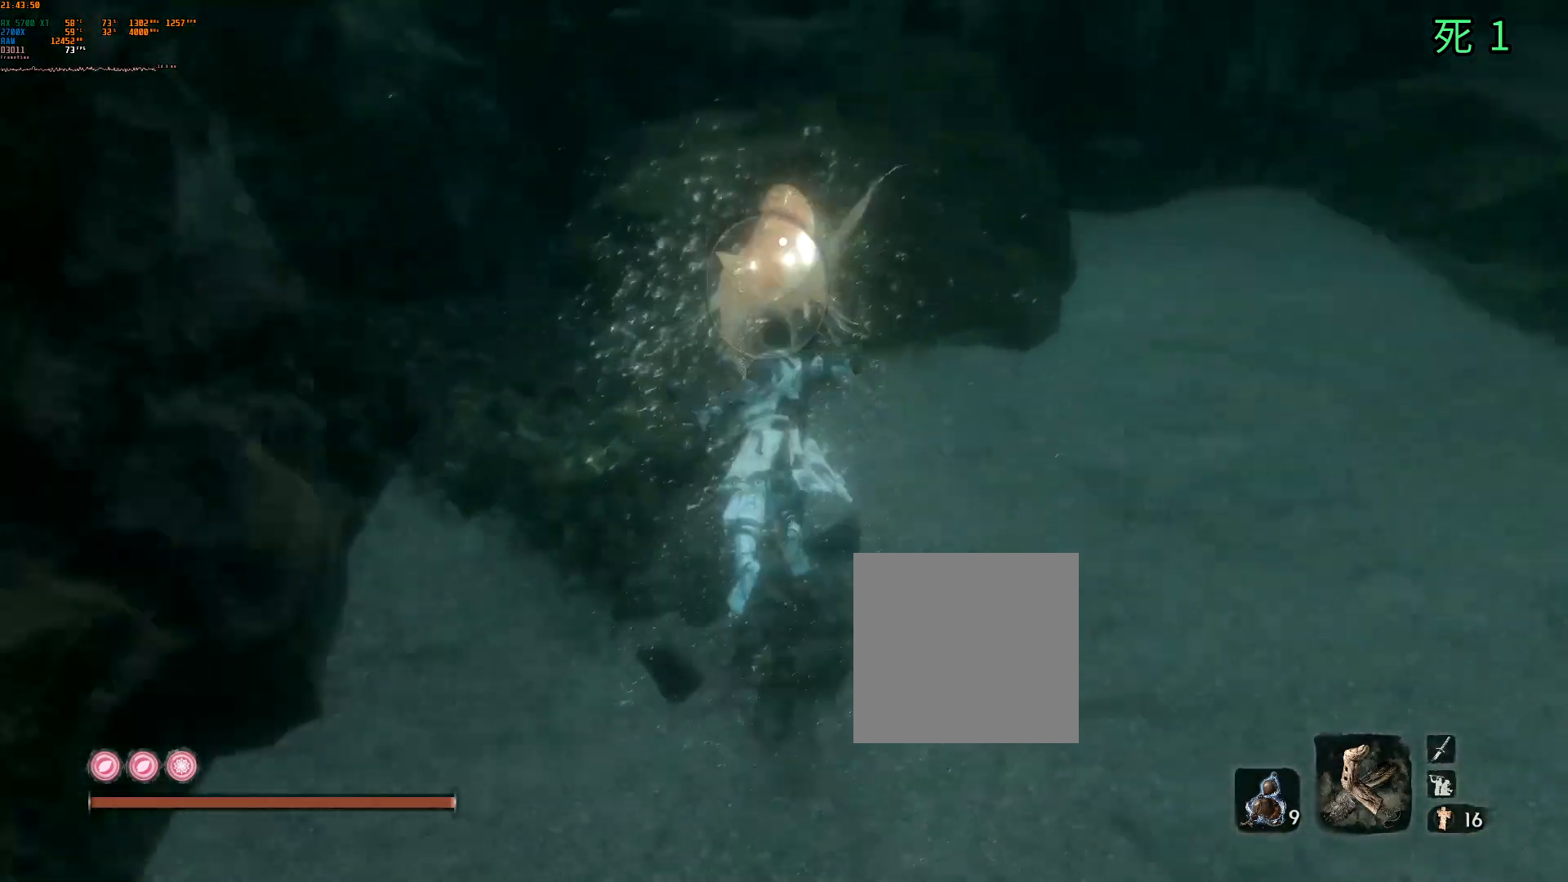
{"buttons": [], "left_stick": "center", "events": [[400, "R2", "up"], [483, "left_stick", "center"]]}
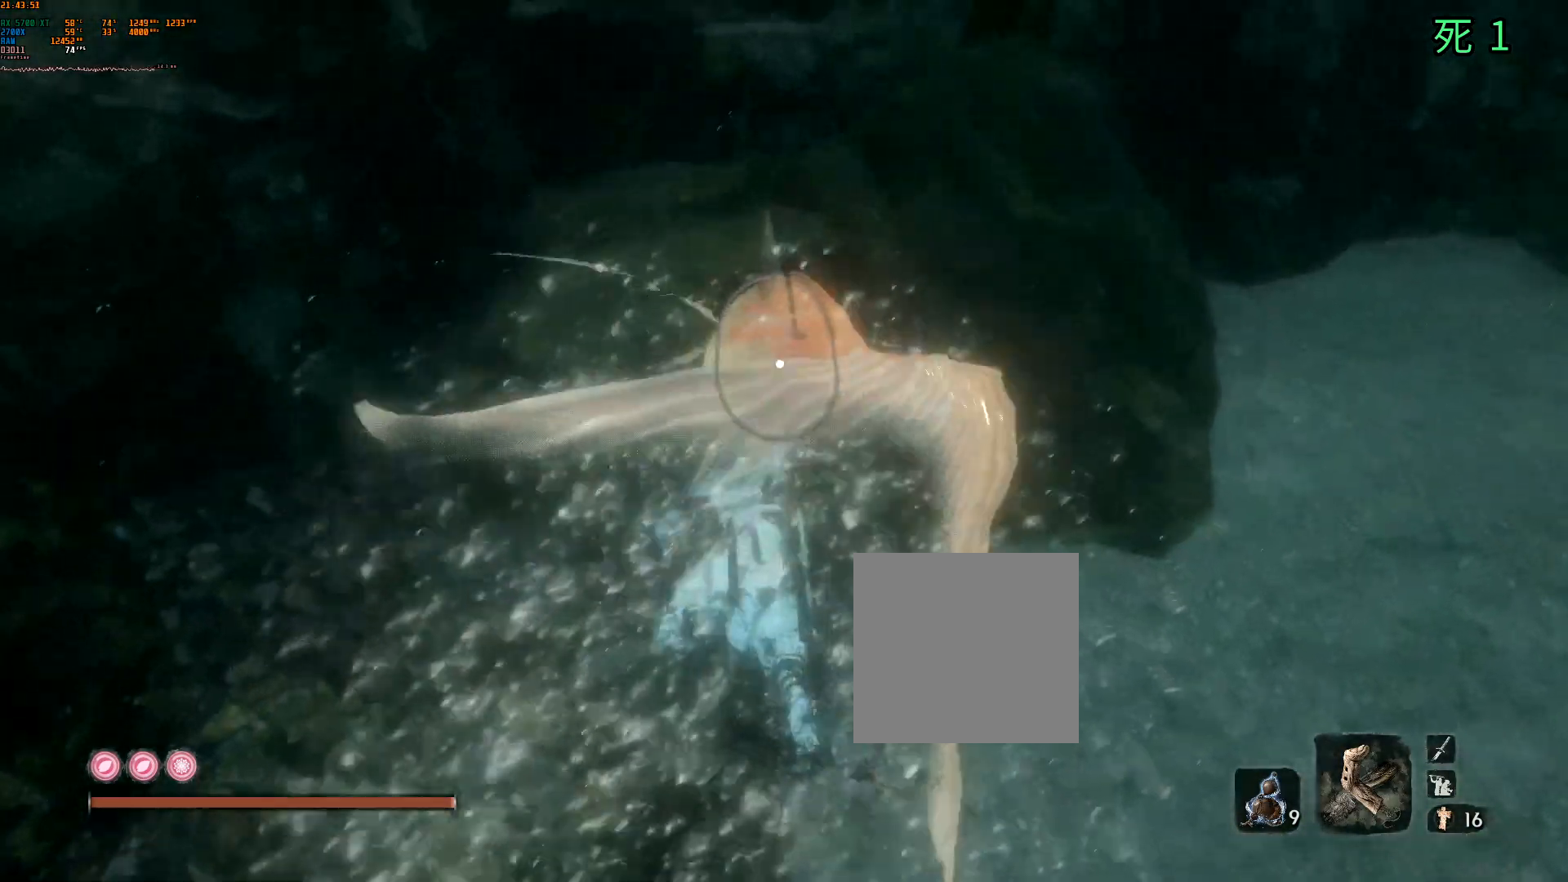
{"buttons": ["B", "Y"], "left_stick": "right", "events": [[383, "B", "down"], [450, "Y", "down"], [483, "left_stick", "right"]]}
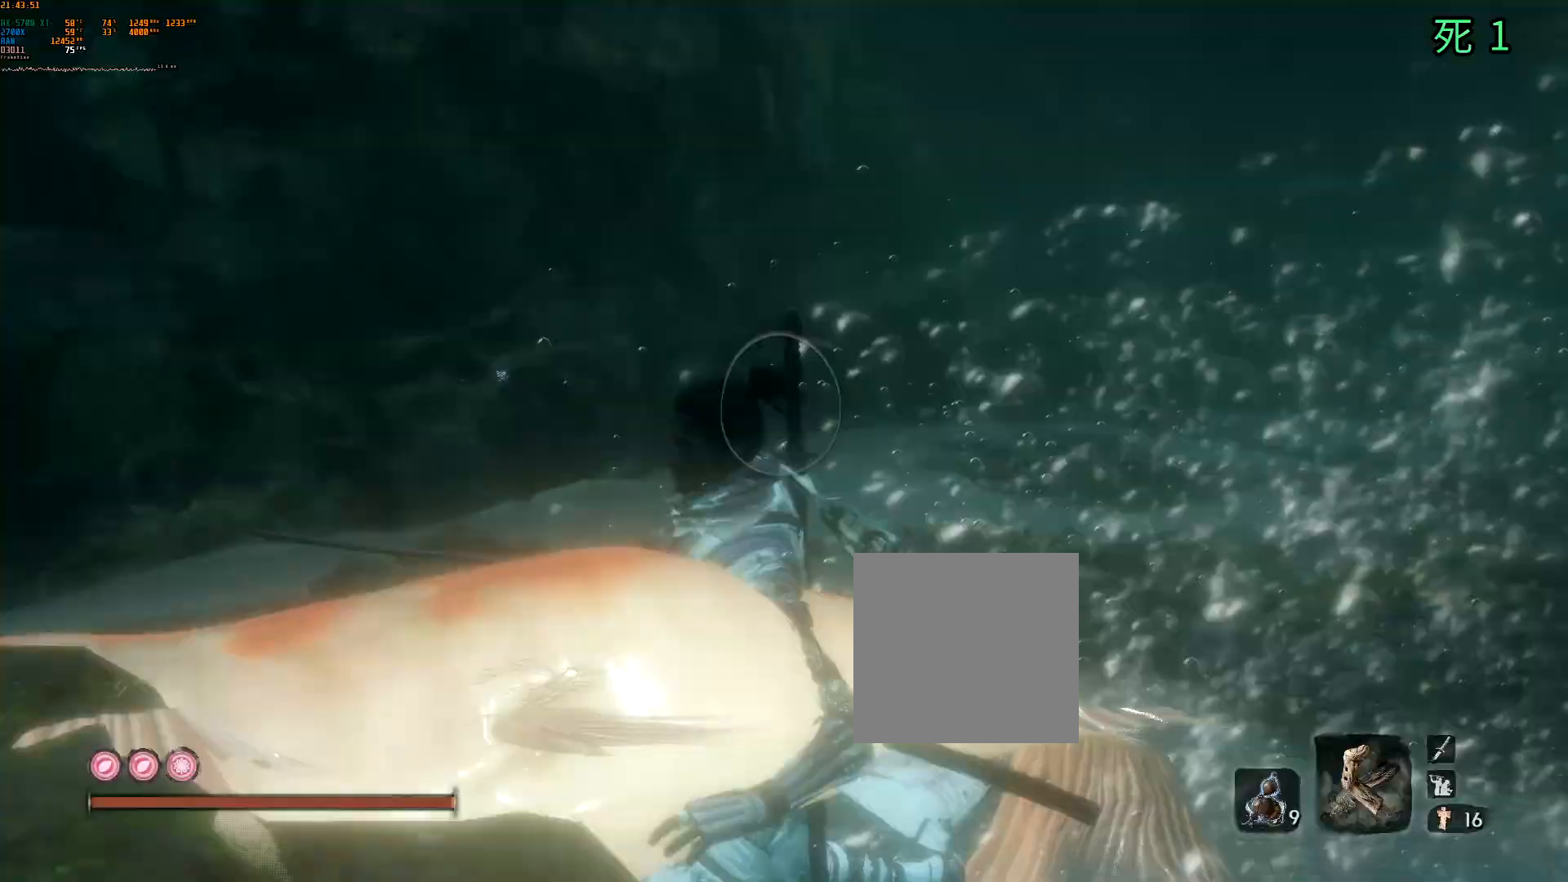
{"buttons": [], "left_stick": "up-right", "events": [[50, "B", "up"], [67, "Y", "up"], [200, "left_stick", "up-right"]]}
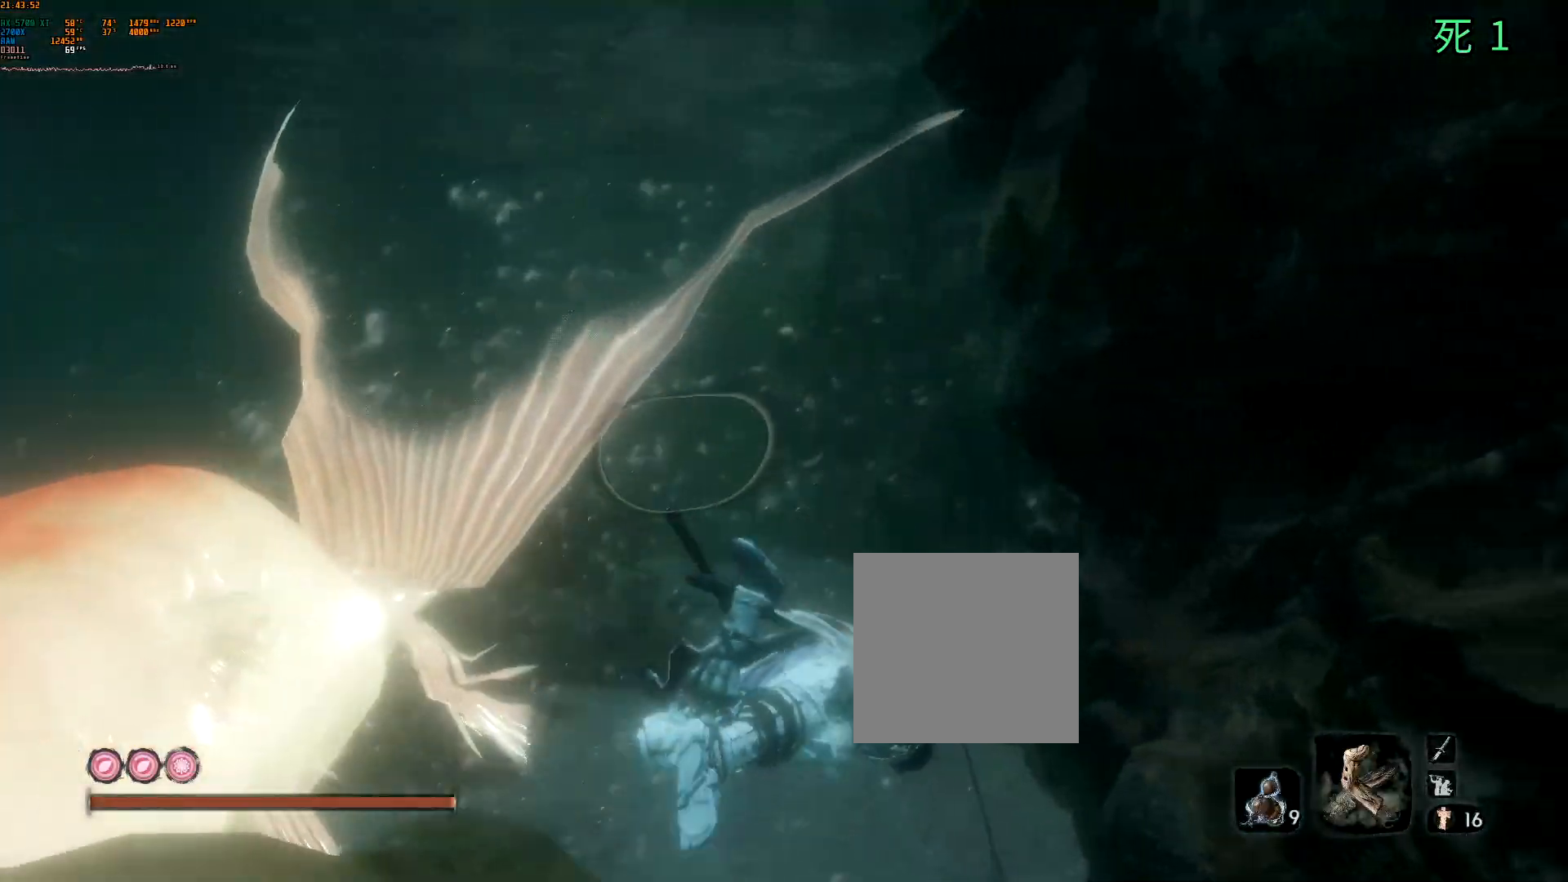
{"buttons": [], "left_stick": "up", "events": [[33, "left_stick", "up"]]}
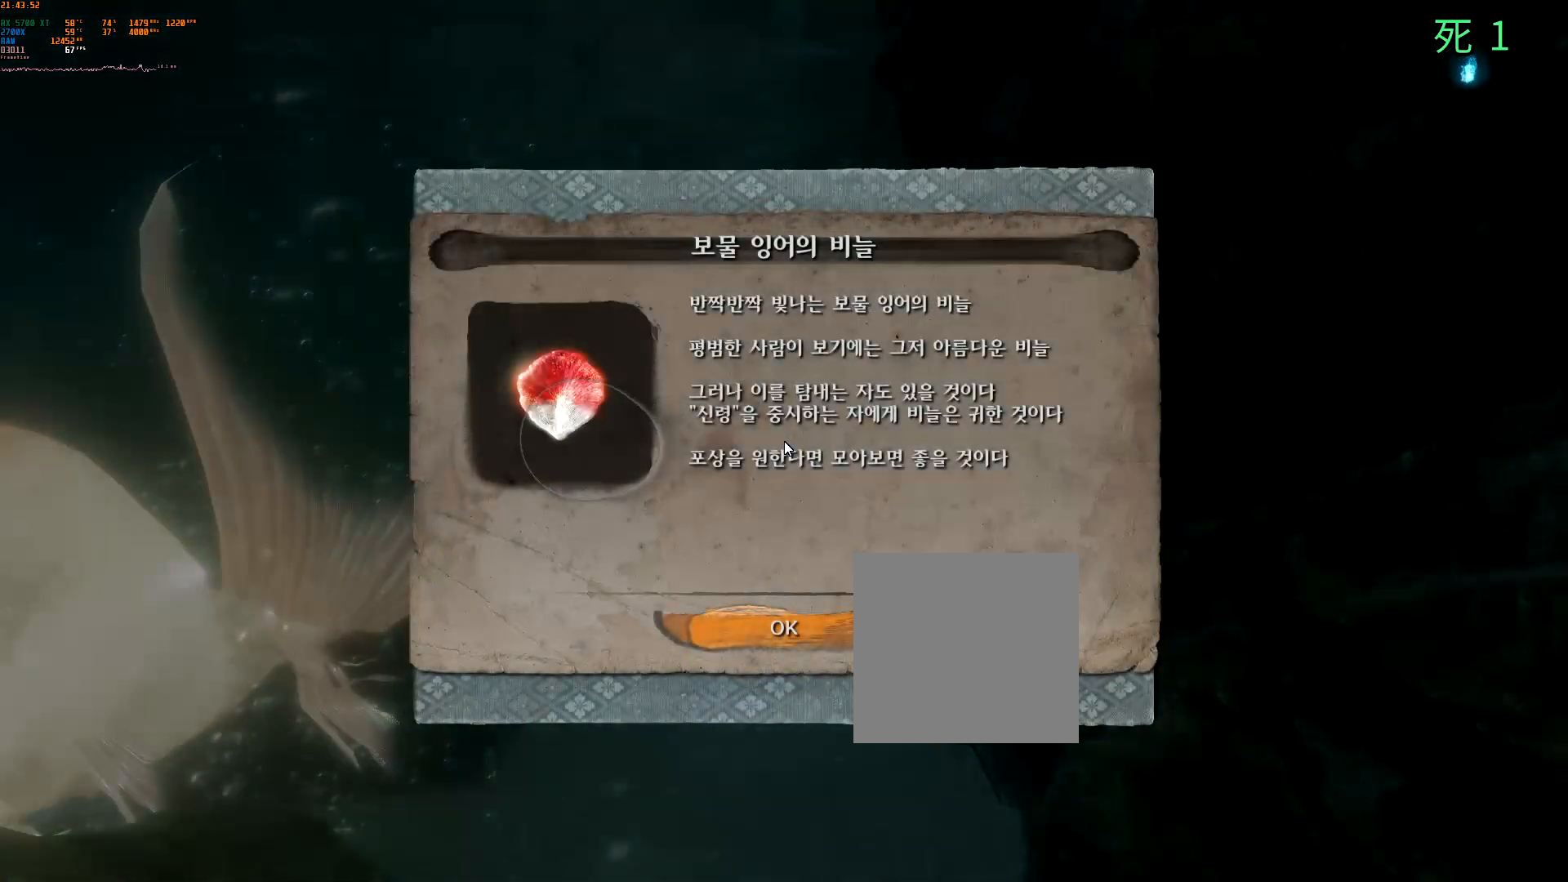
{"buttons": [], "left_stick": "up", "events": [[200, "A", "down"], [267, "A", "up"]]}
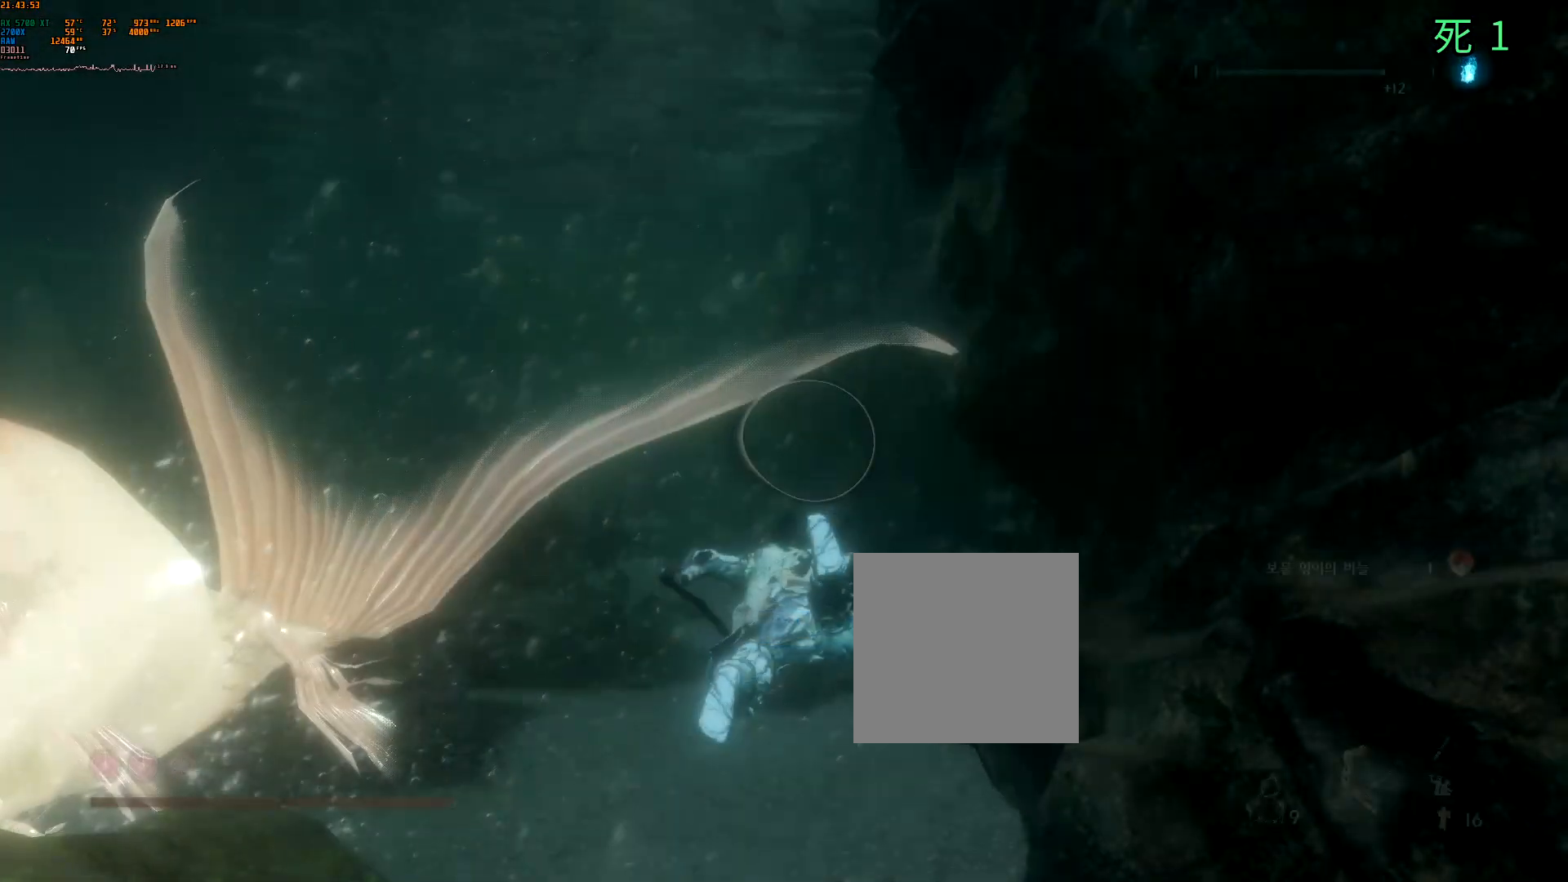
{"buttons": [], "left_stick": "up", "events": []}
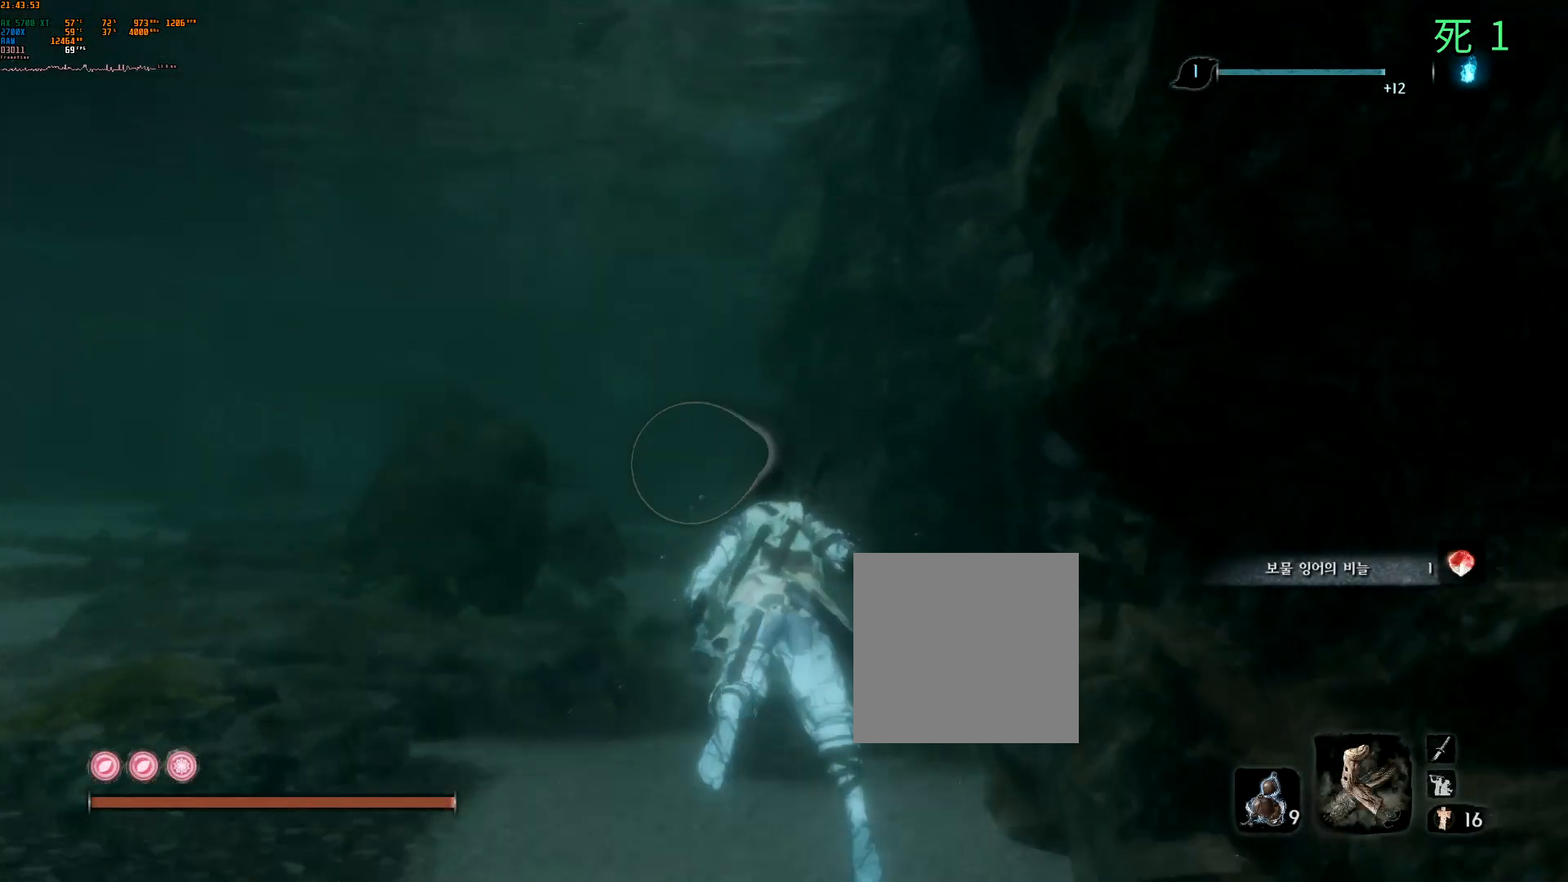
{"buttons": [], "left_stick": "up", "events": []}
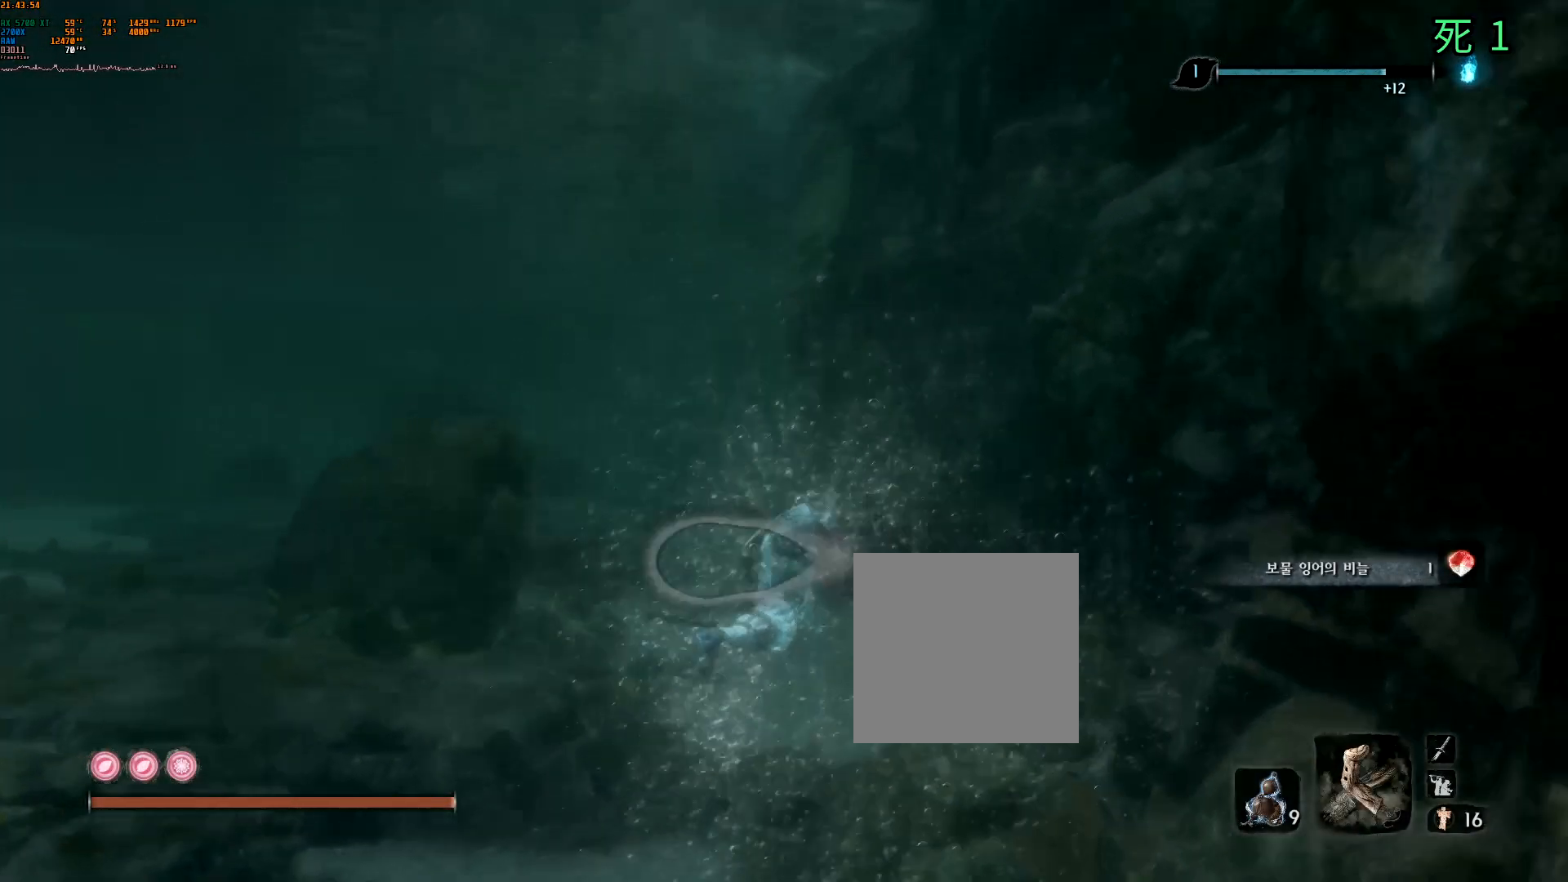
{"buttons": [], "left_stick": "up", "events": []}
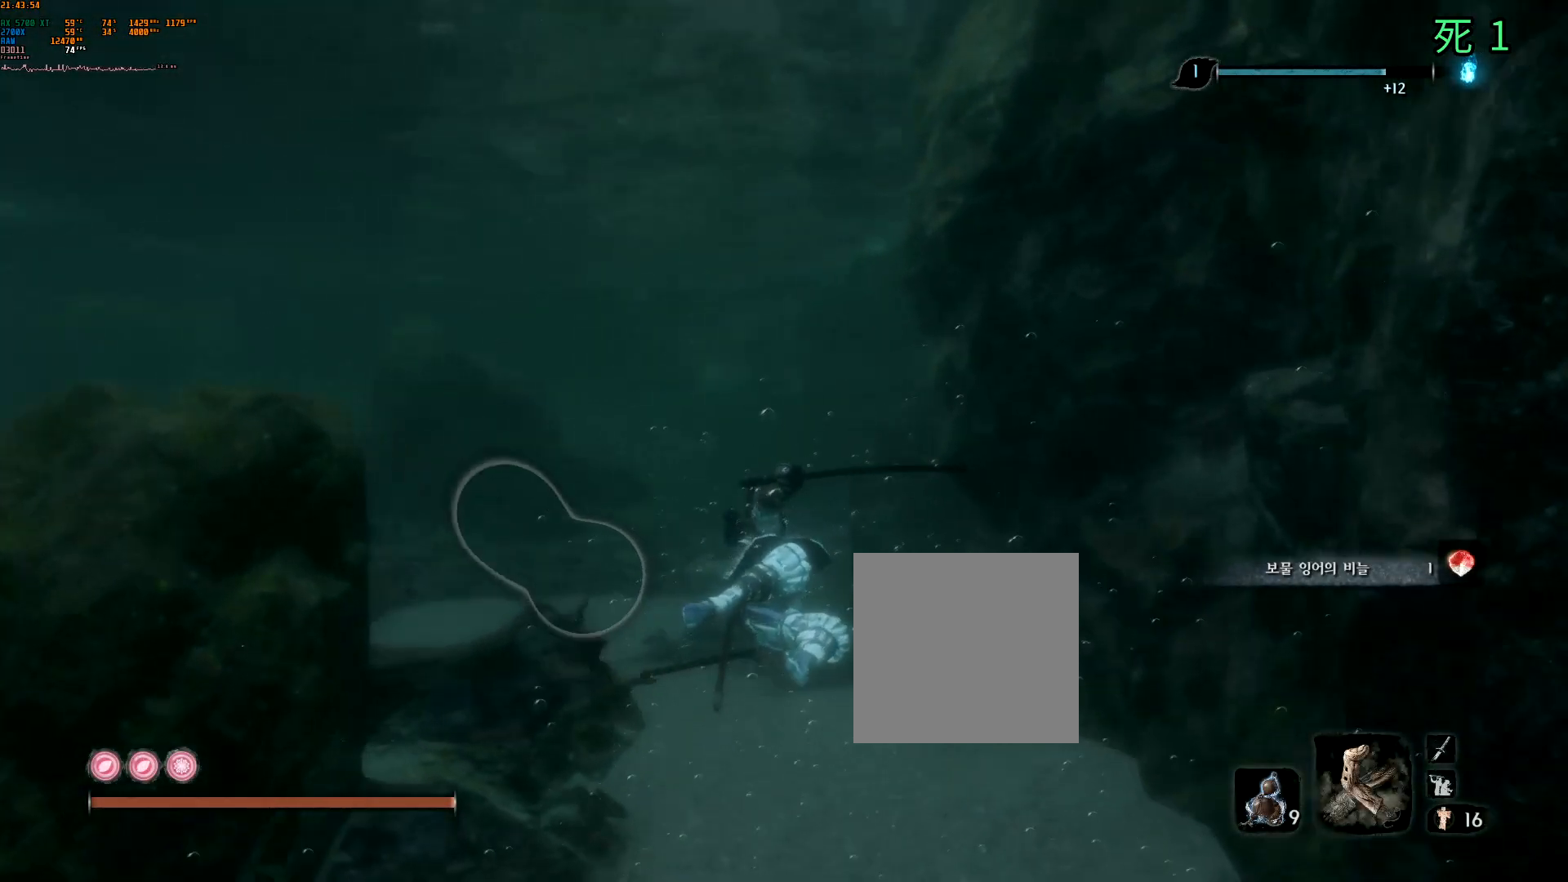
{"buttons": [], "left_stick": "up", "events": []}
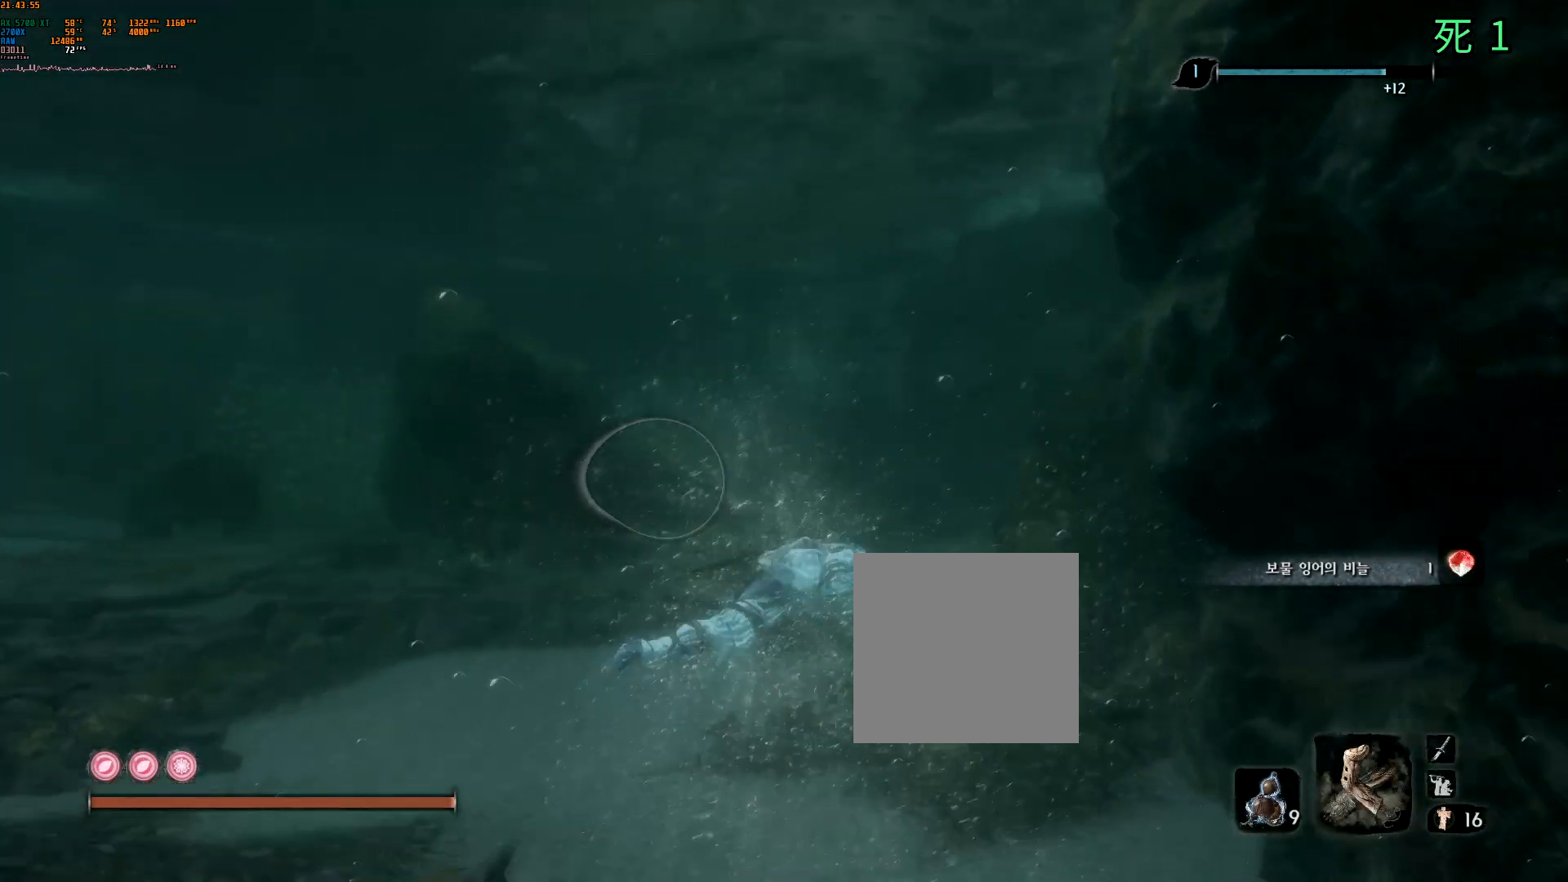
{"buttons": [], "left_stick": "up", "events": []}
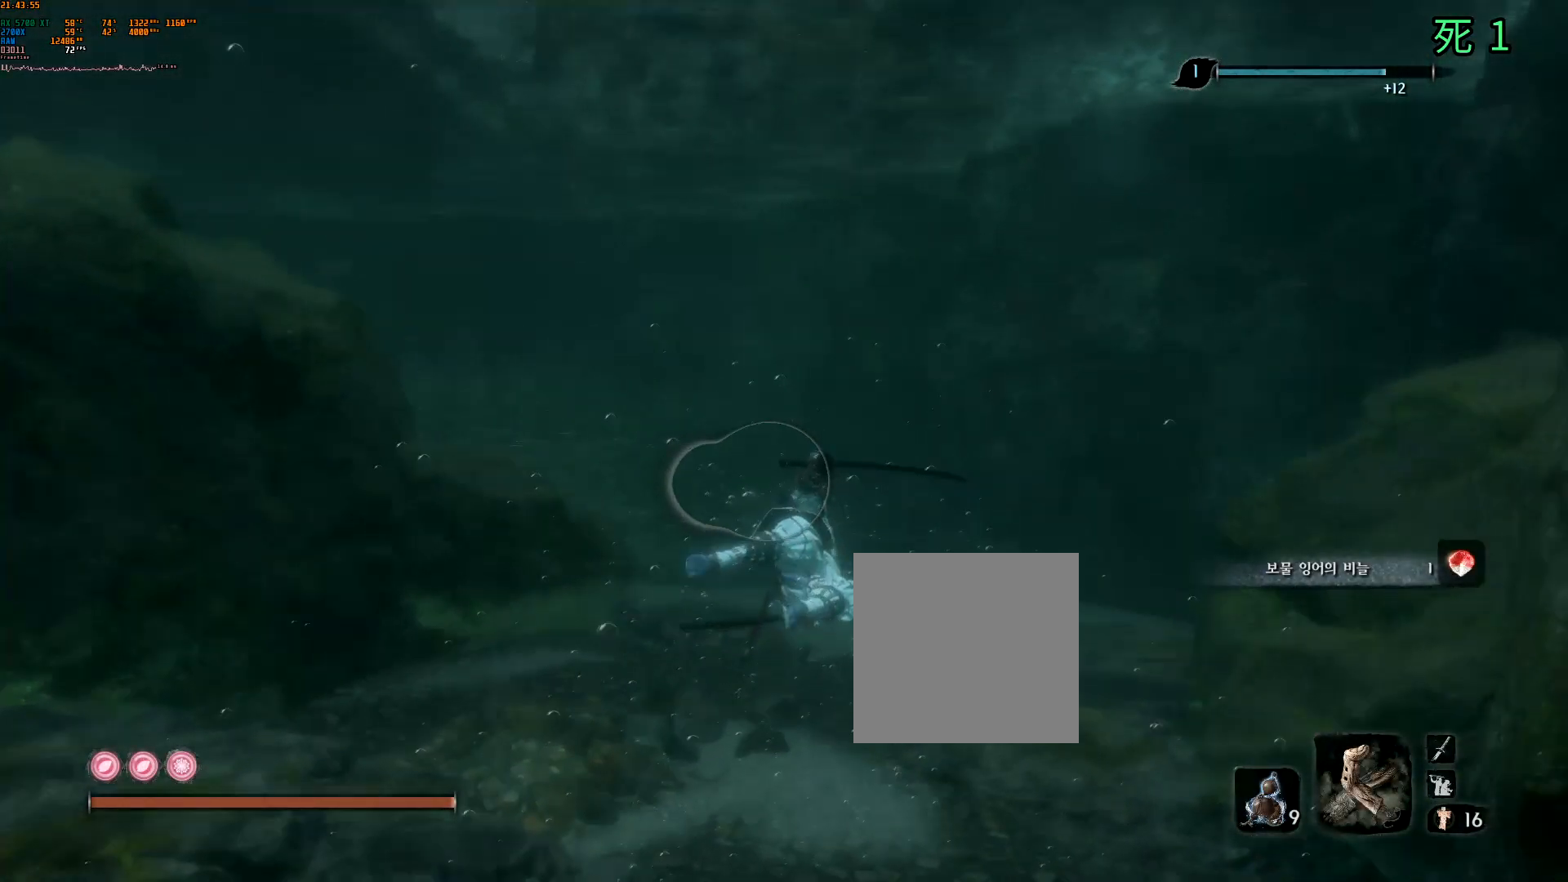
{"buttons": [], "left_stick": "up", "events": []}
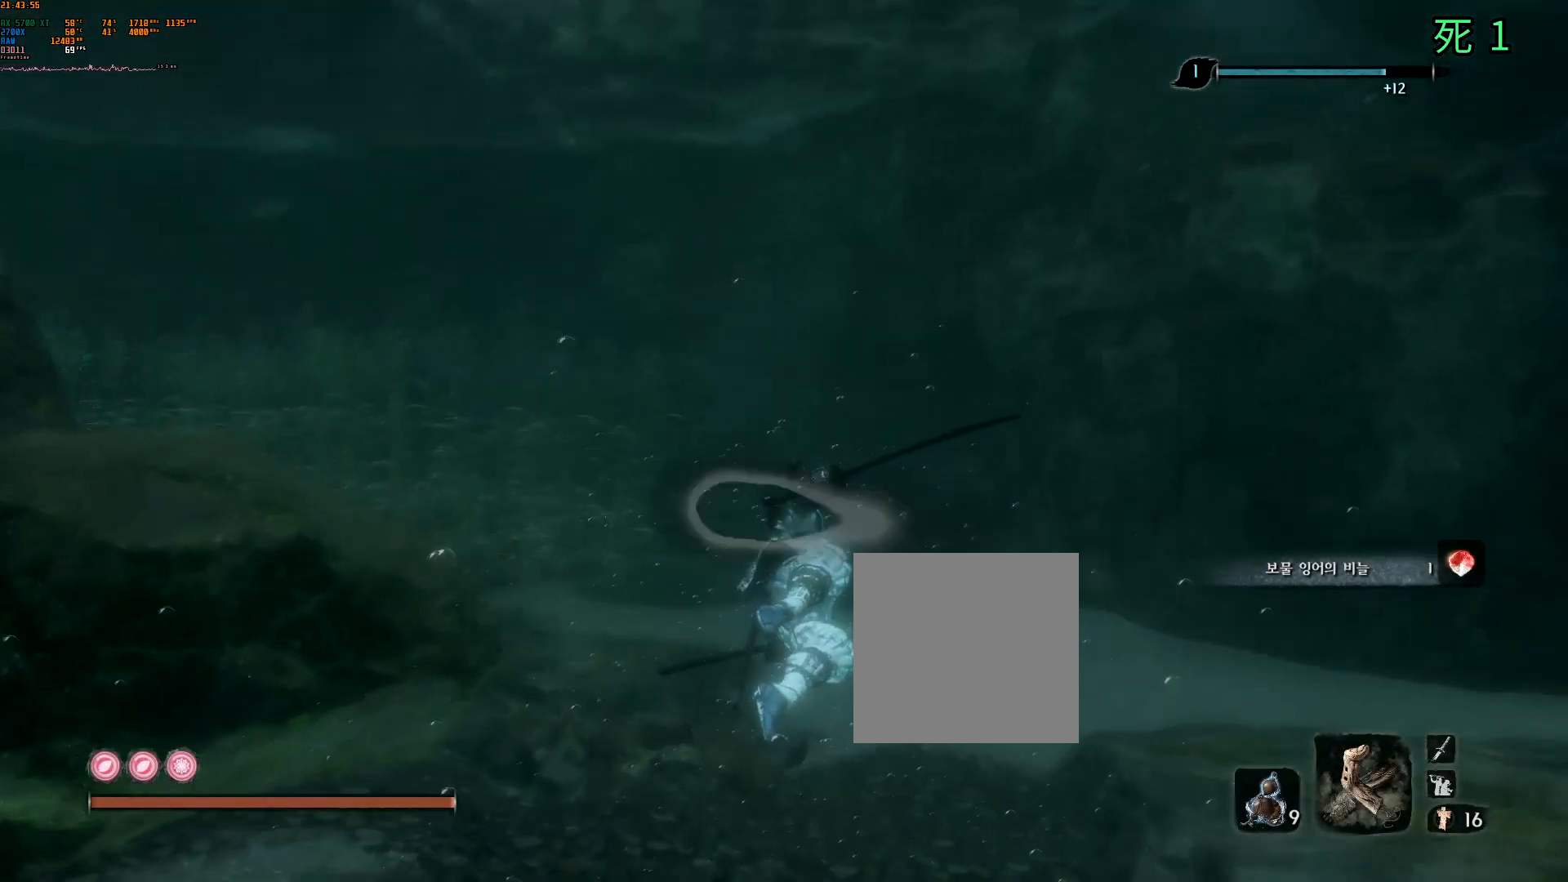
{"buttons": [], "left_stick": "up", "events": []}
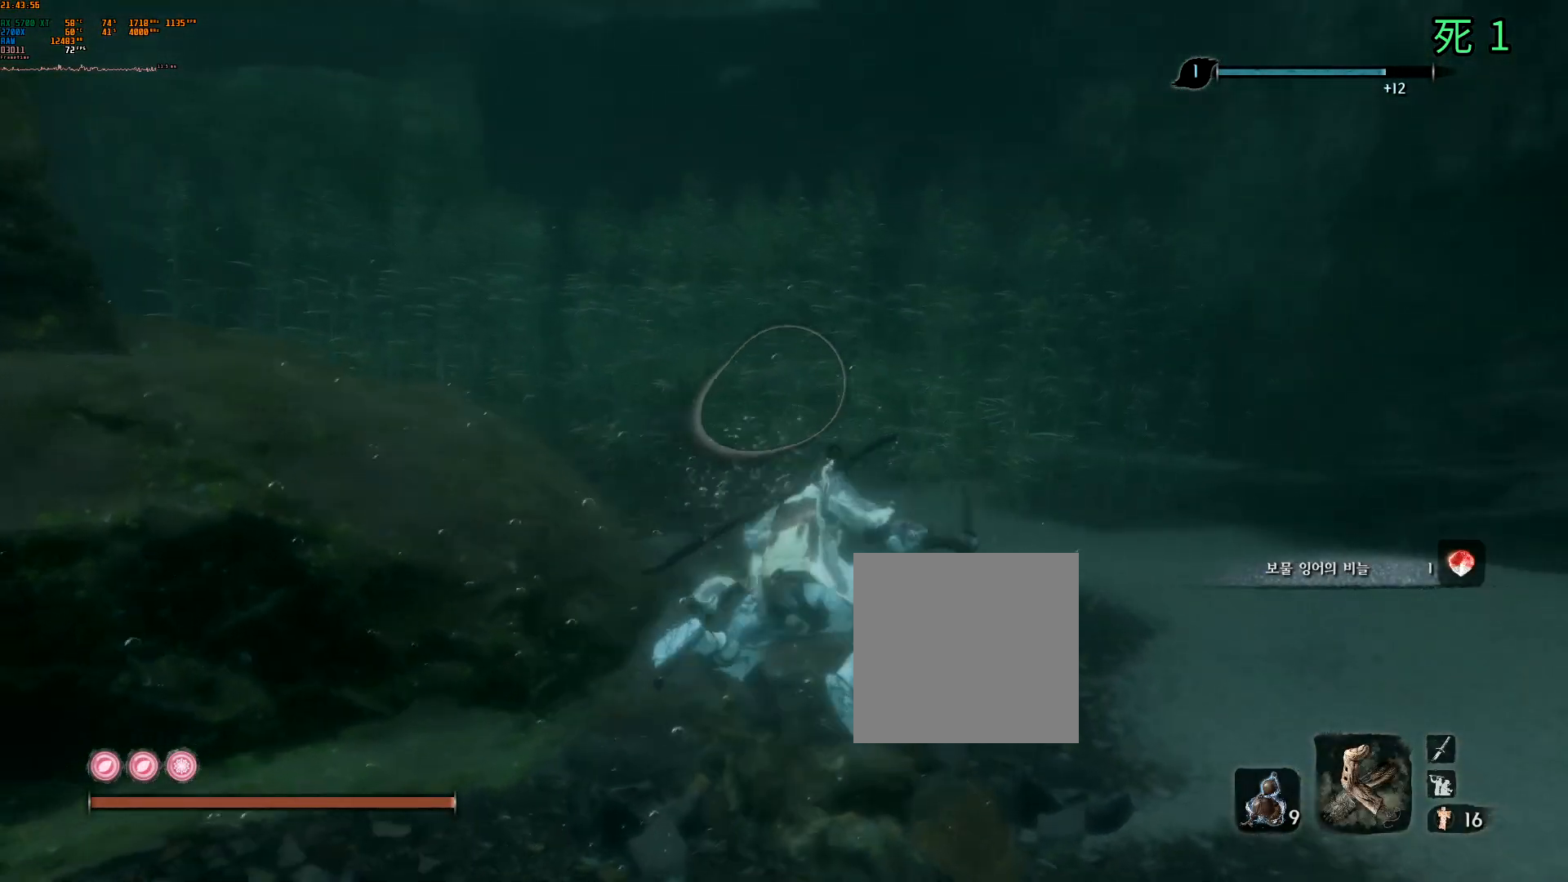
{"buttons": [], "left_stick": "up", "events": []}
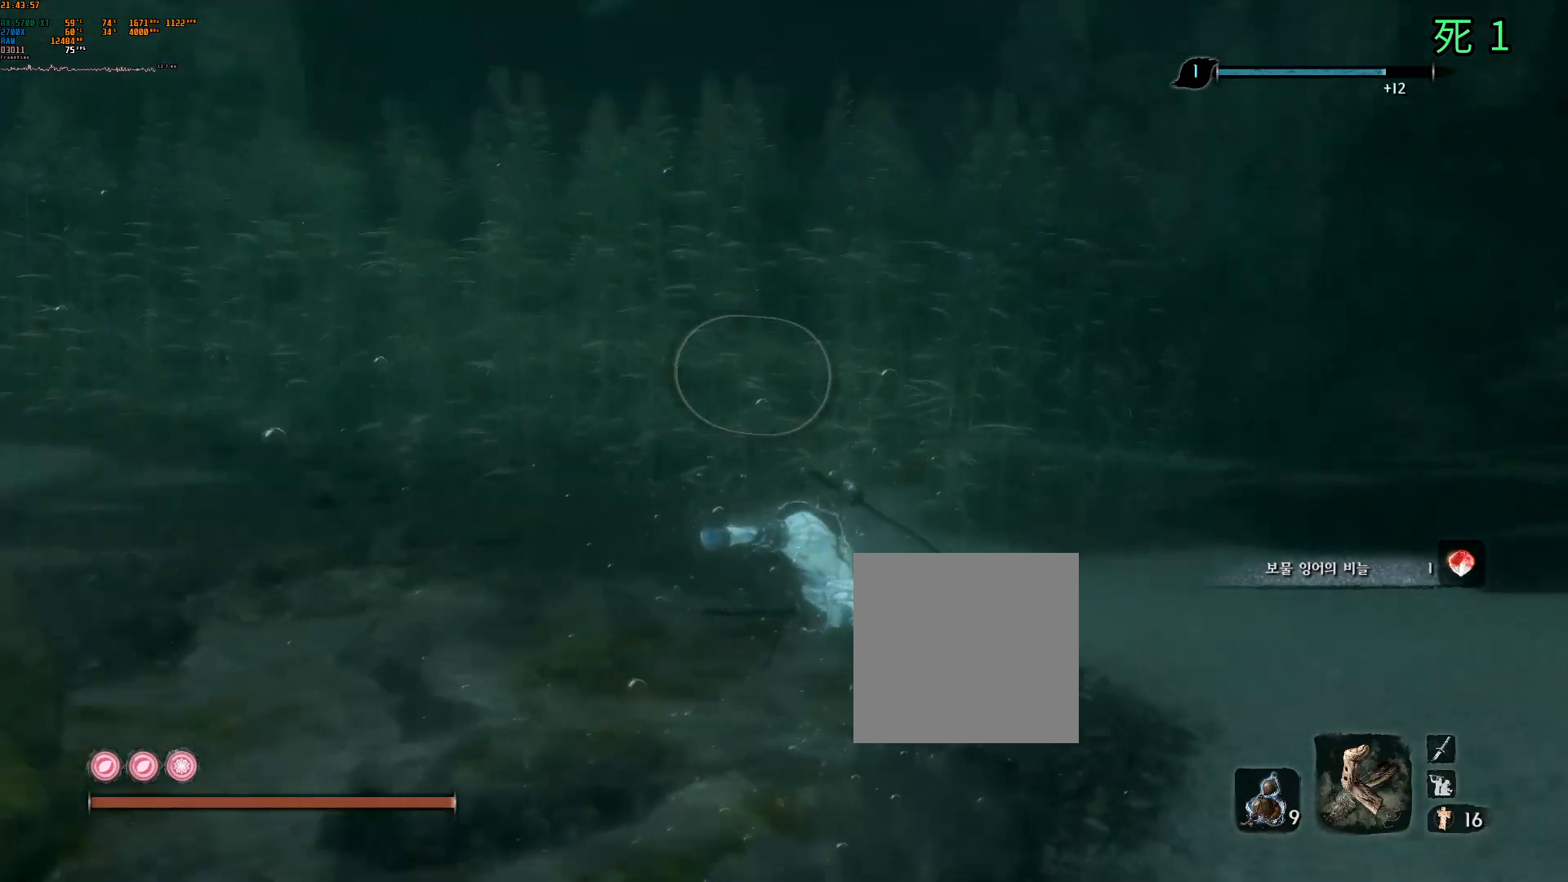
{"buttons": [], "left_stick": "up", "events": []}
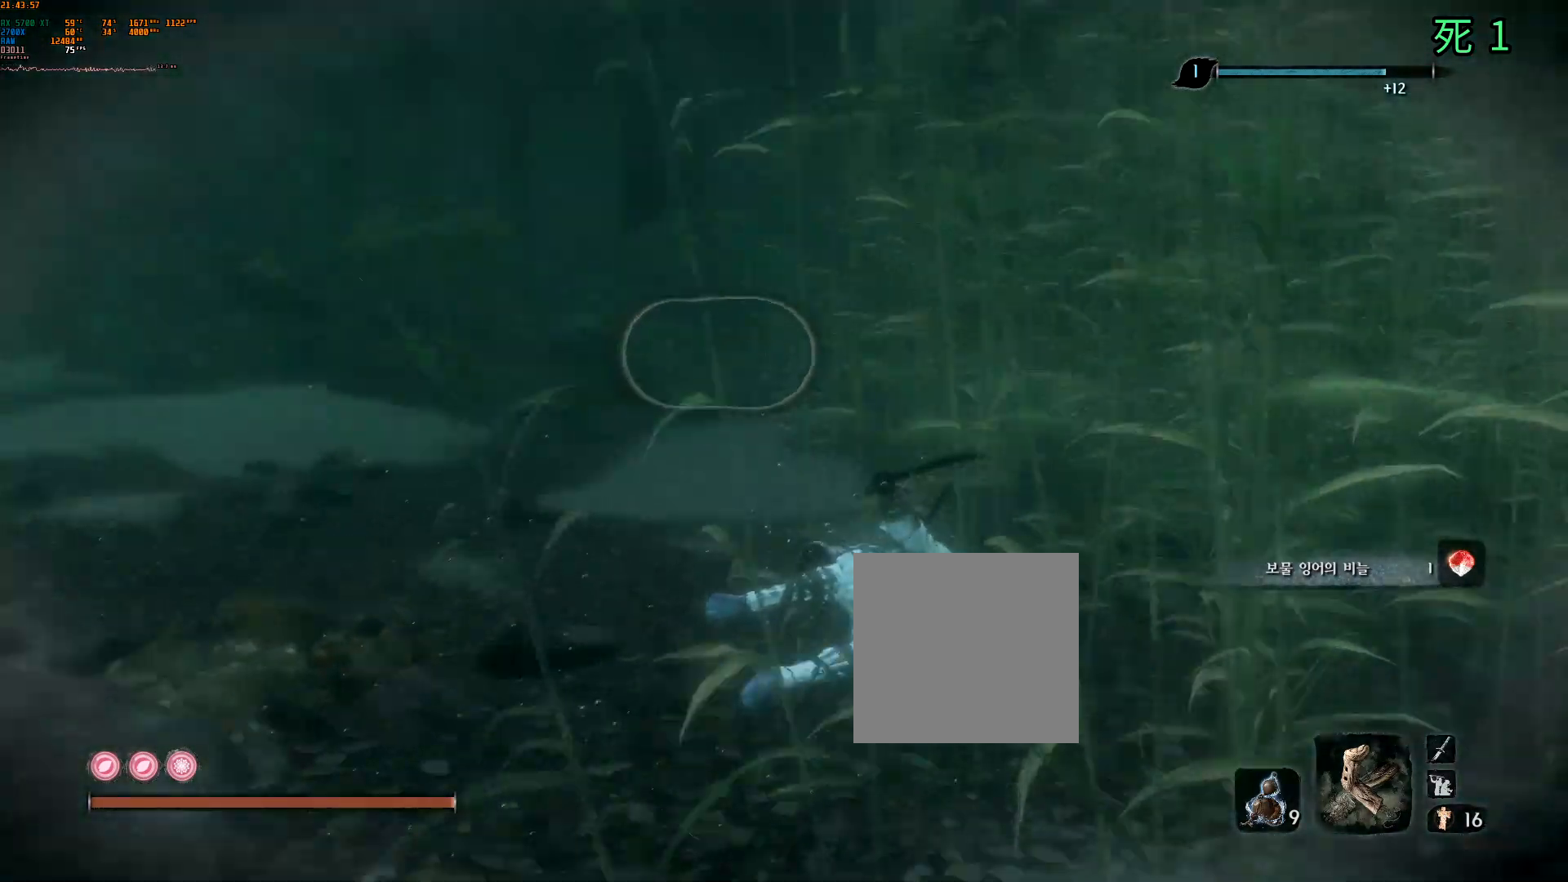
{"buttons": [], "left_stick": "up", "events": []}
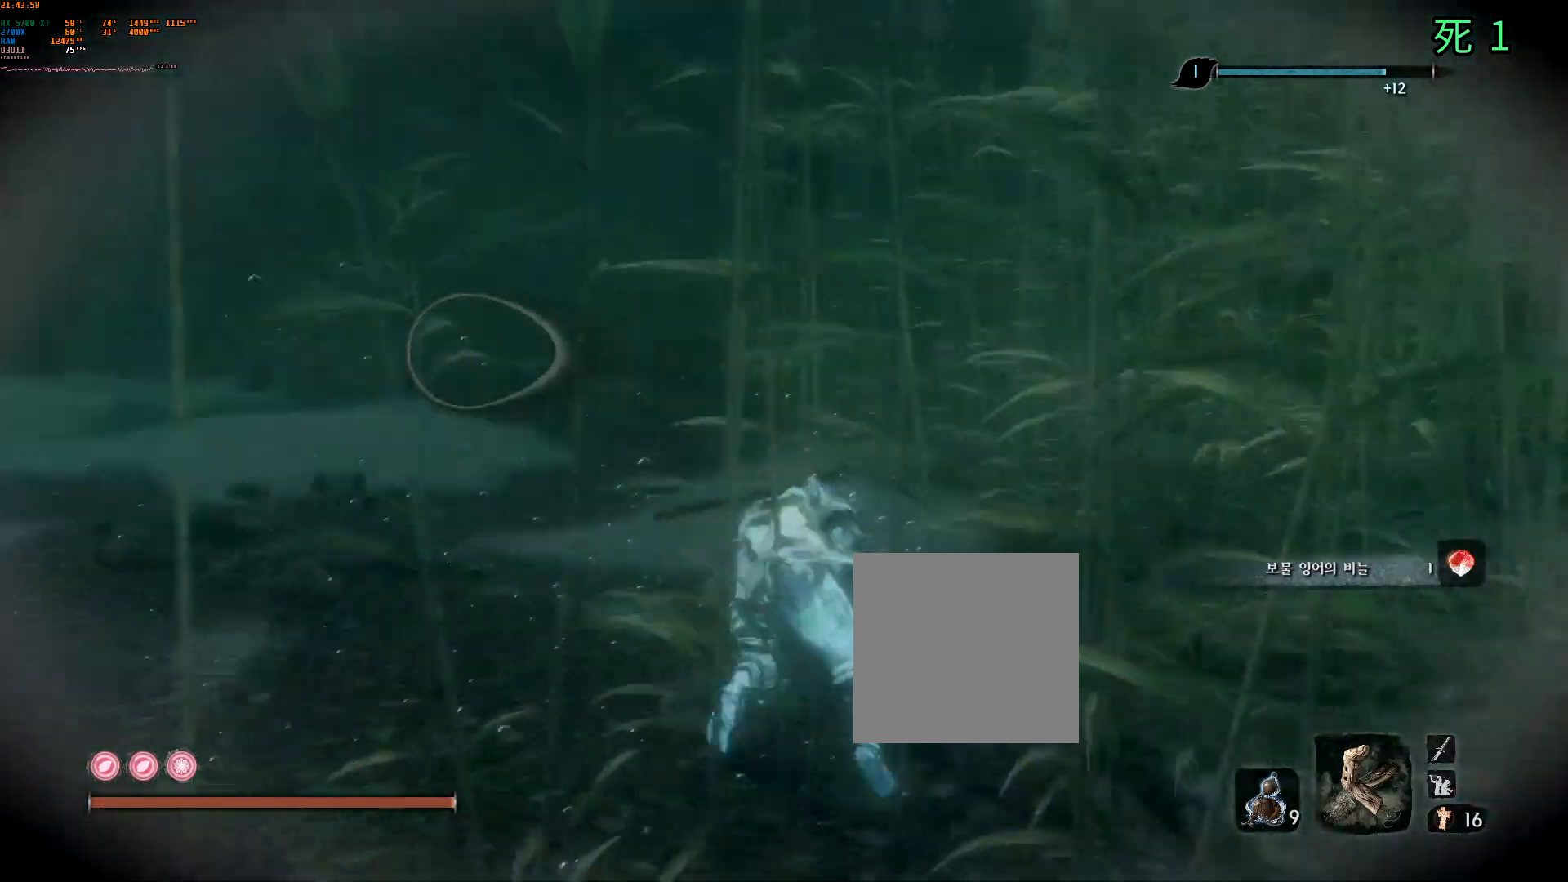
{"buttons": [], "left_stick": "up", "events": []}